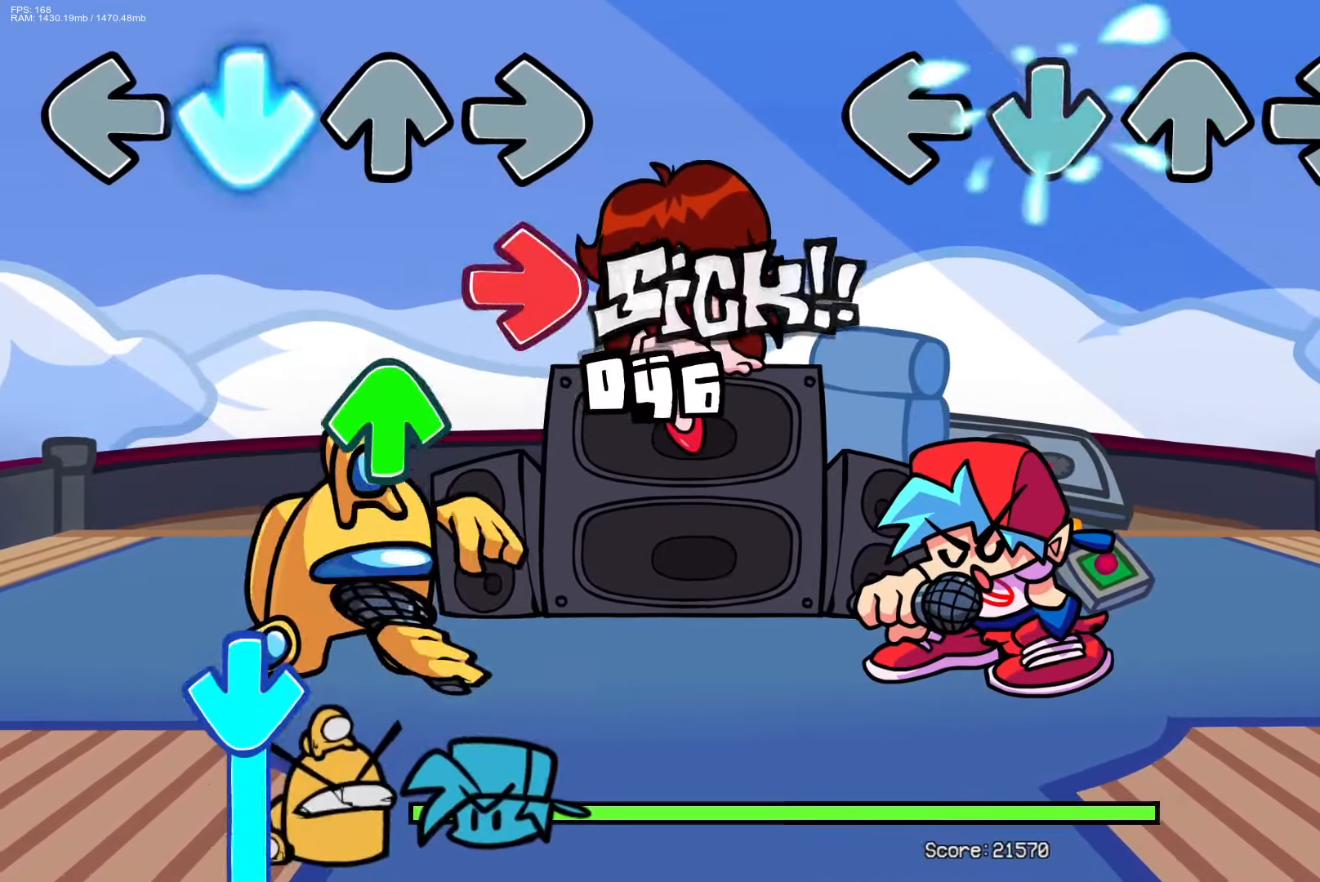
Gameplay with a controller (PlayStation layout); each line is a JSON object with the inputs held at the frame after it. "events" lists button and stick changes between this image and that frame as [ms after this image, input, new state], when the widget could be followed in between. Not read: left_stick right_stick.
{"buttons": [], "events": [[117, "CROSS", "up"]]}
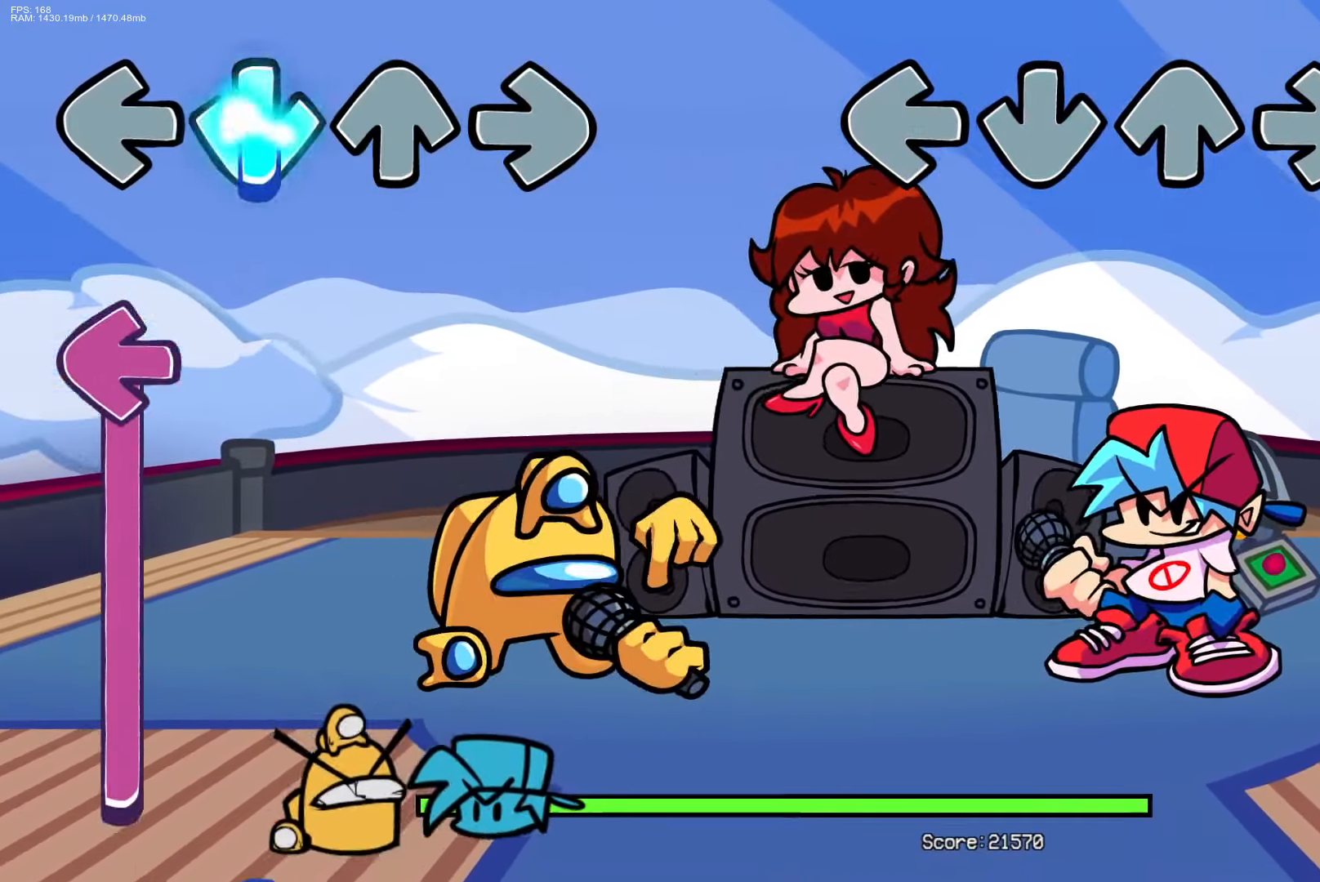
{"buttons": [], "events": []}
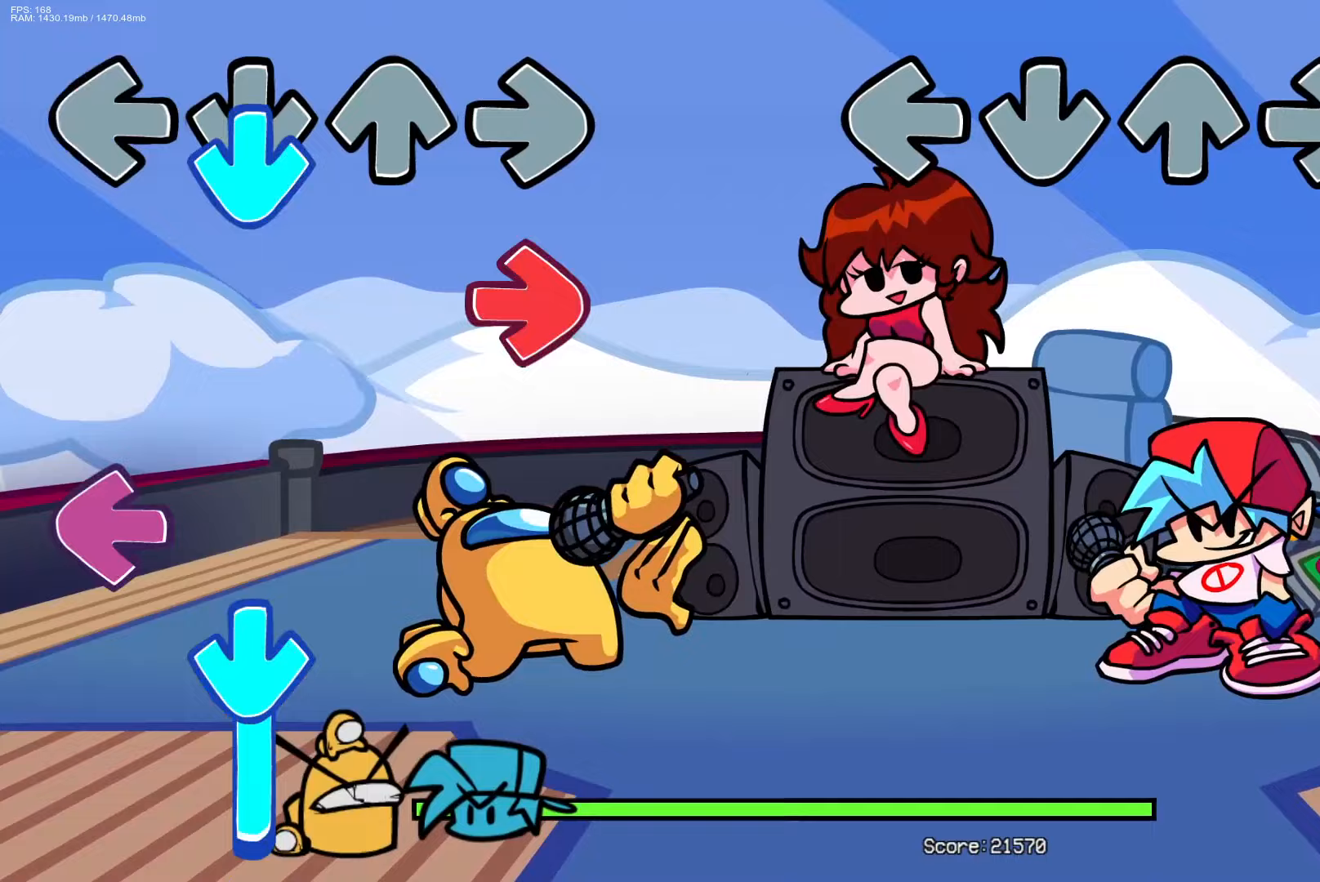
{"buttons": [], "events": []}
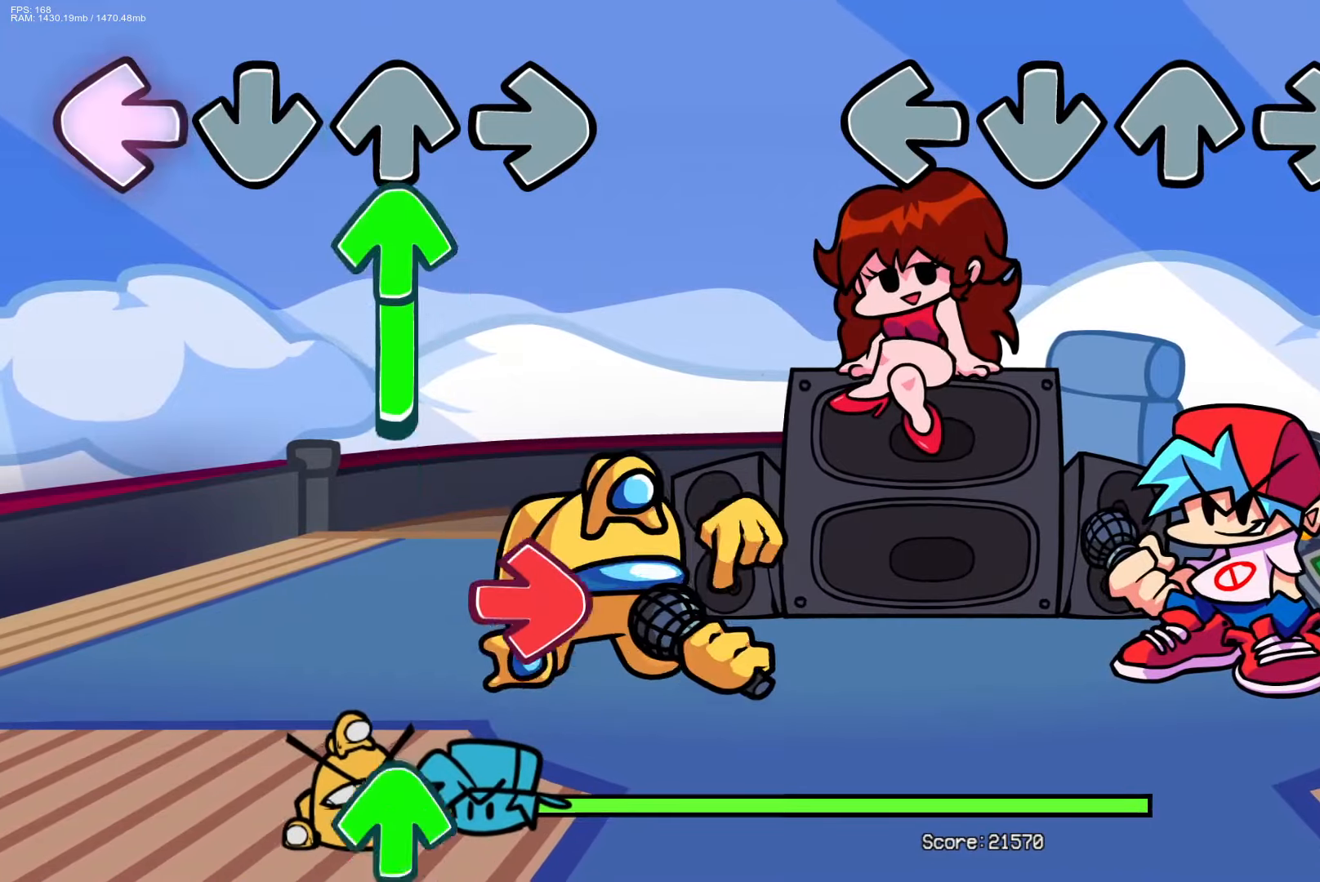
{"buttons": [], "events": []}
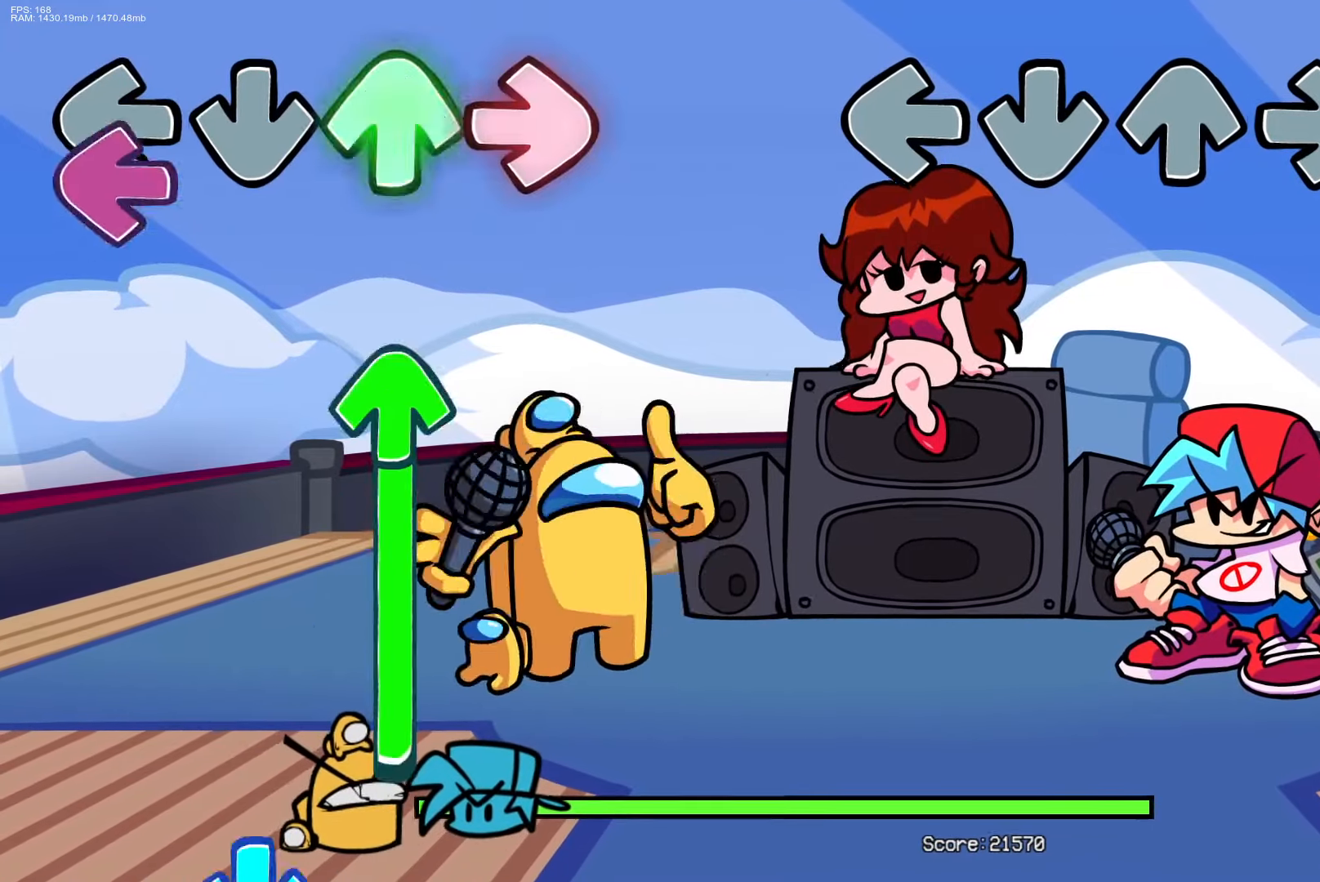
{"buttons": [], "events": []}
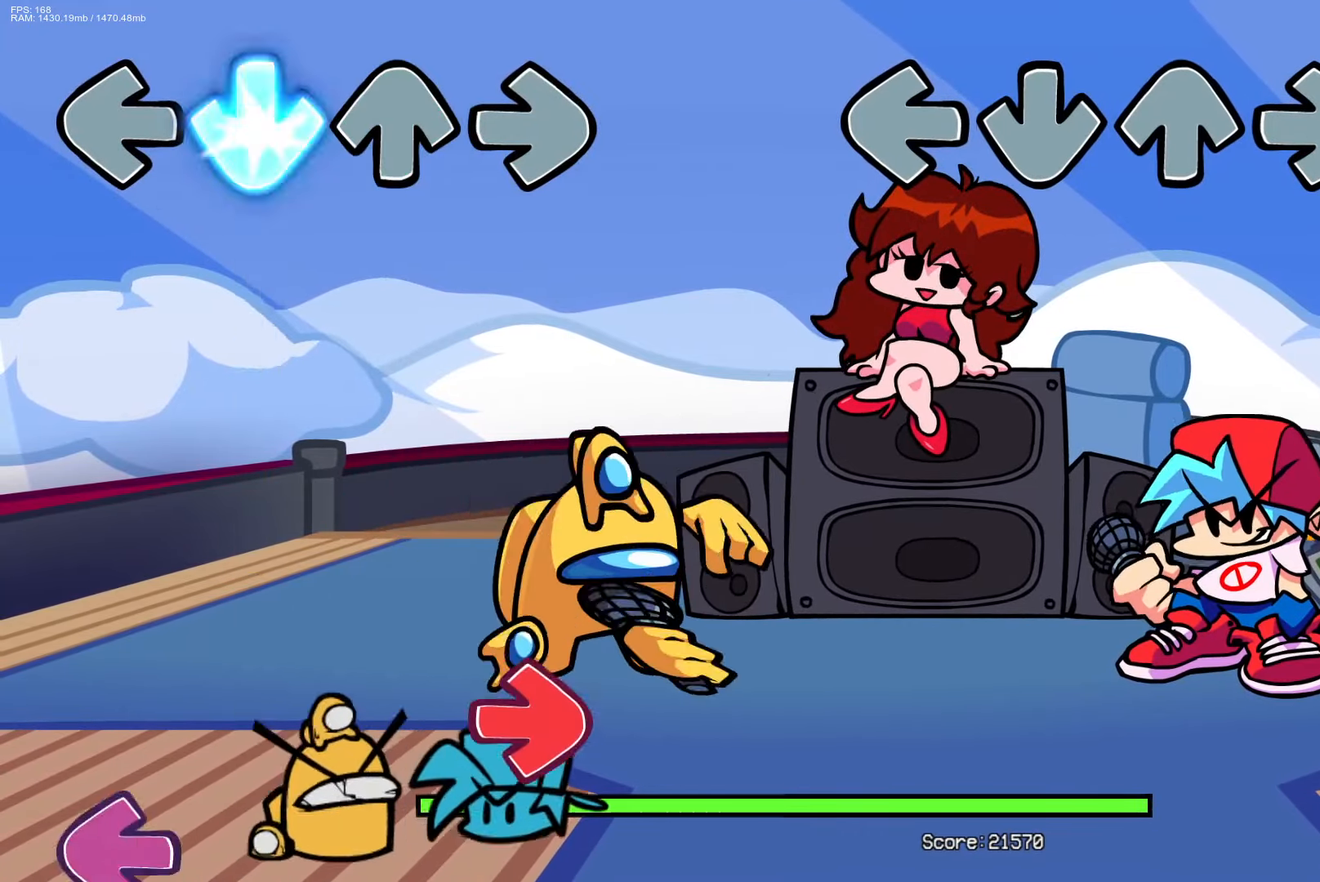
{"buttons": [], "events": []}
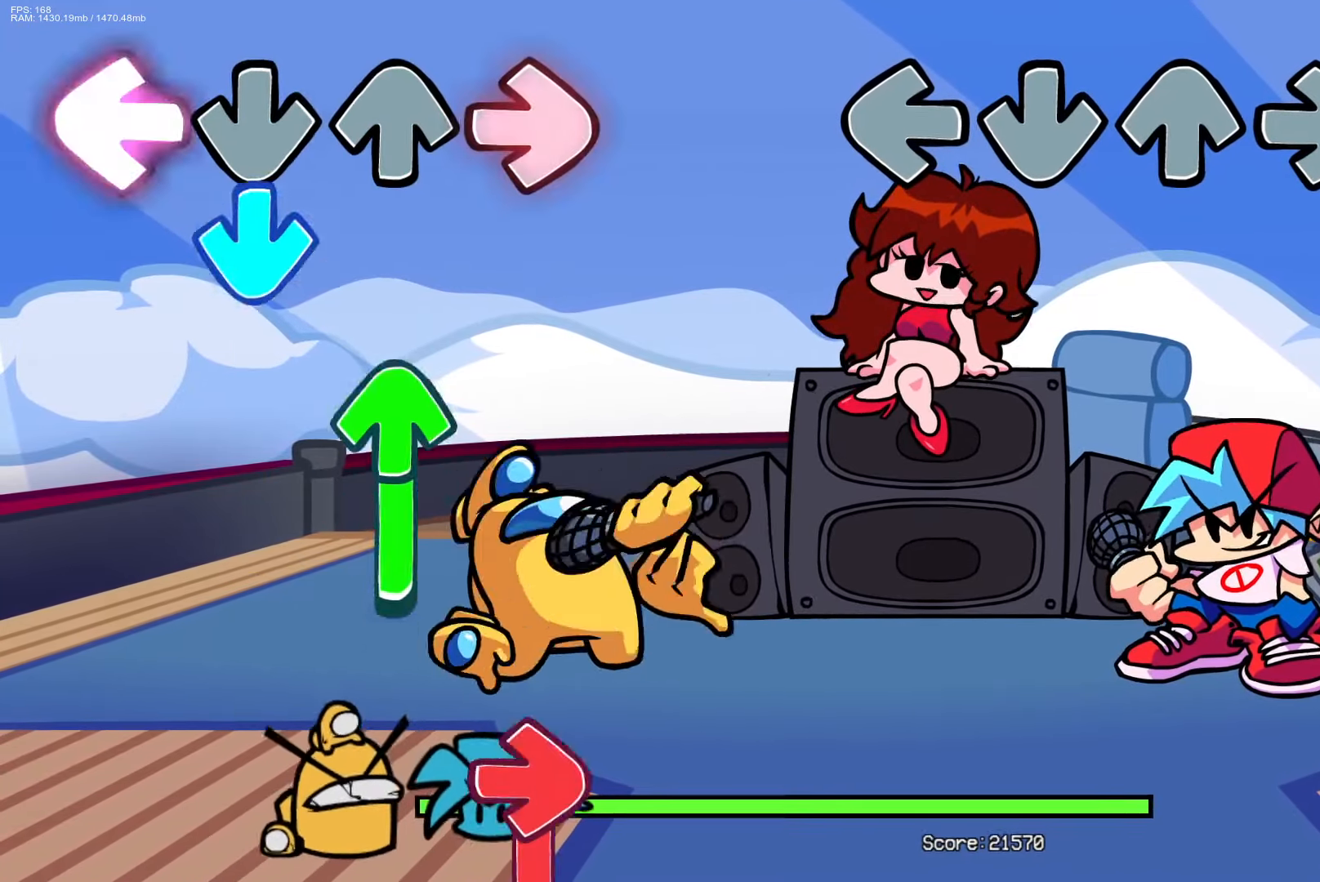
{"buttons": [], "events": []}
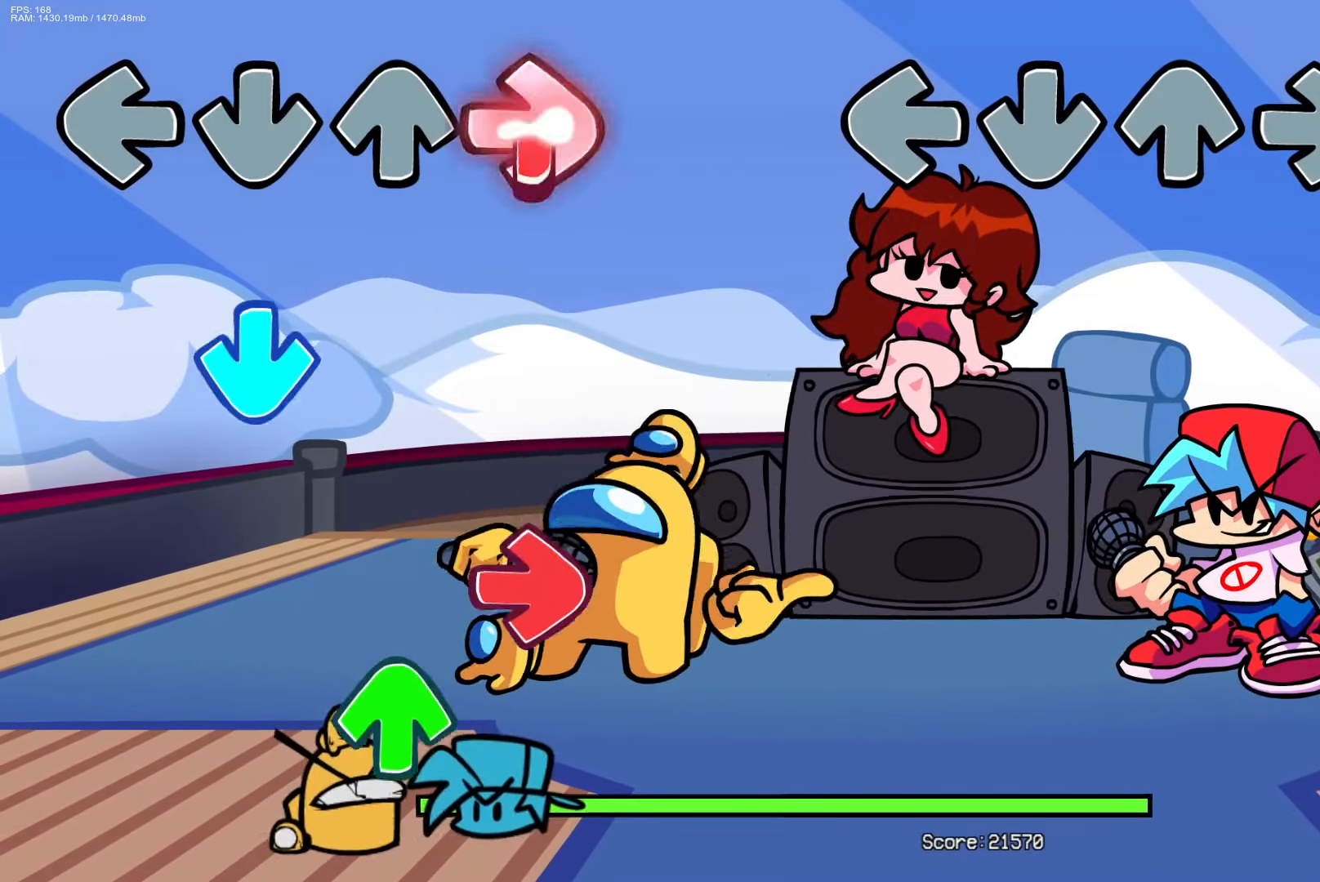
{"buttons": [], "events": [[300, "CROSS", "down"], [300, "DPAD_UP", "down"], [300, "R1", "down"], [317, "L1", "down"], [417, "DPAD_UP", "up"], [433, "CROSS", "up"], [450, "R1", "up"], [467, "L1", "up"]]}
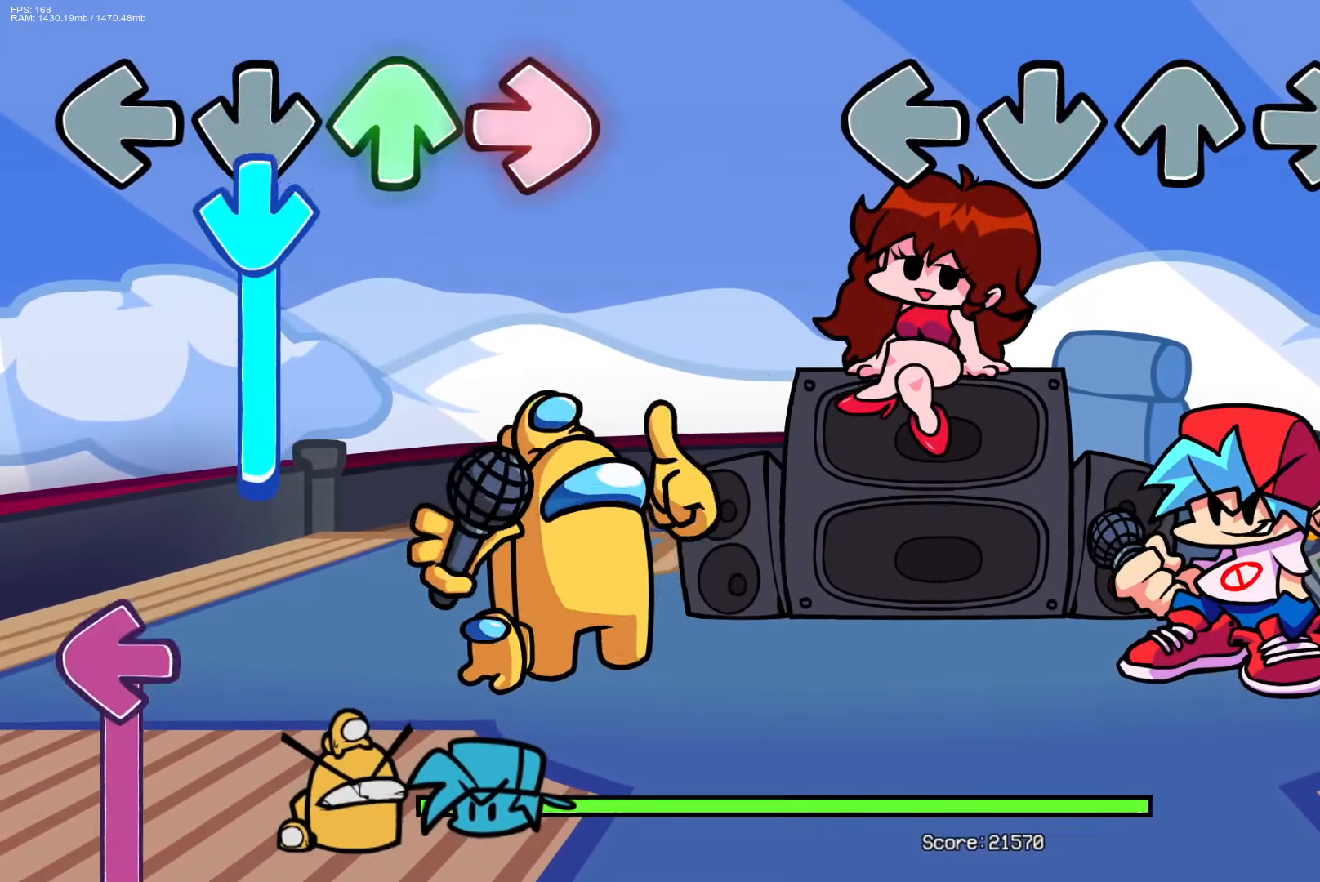
{"buttons": [], "events": [[150, "CROSS", "down"], [150, "DPAD_UP", "down"], [150, "L1", "down"], [167, "R1", "down"], [283, "DPAD_UP", "up"], [317, "CROSS", "up"], [317, "L1", "up"], [333, "R1", "up"]]}
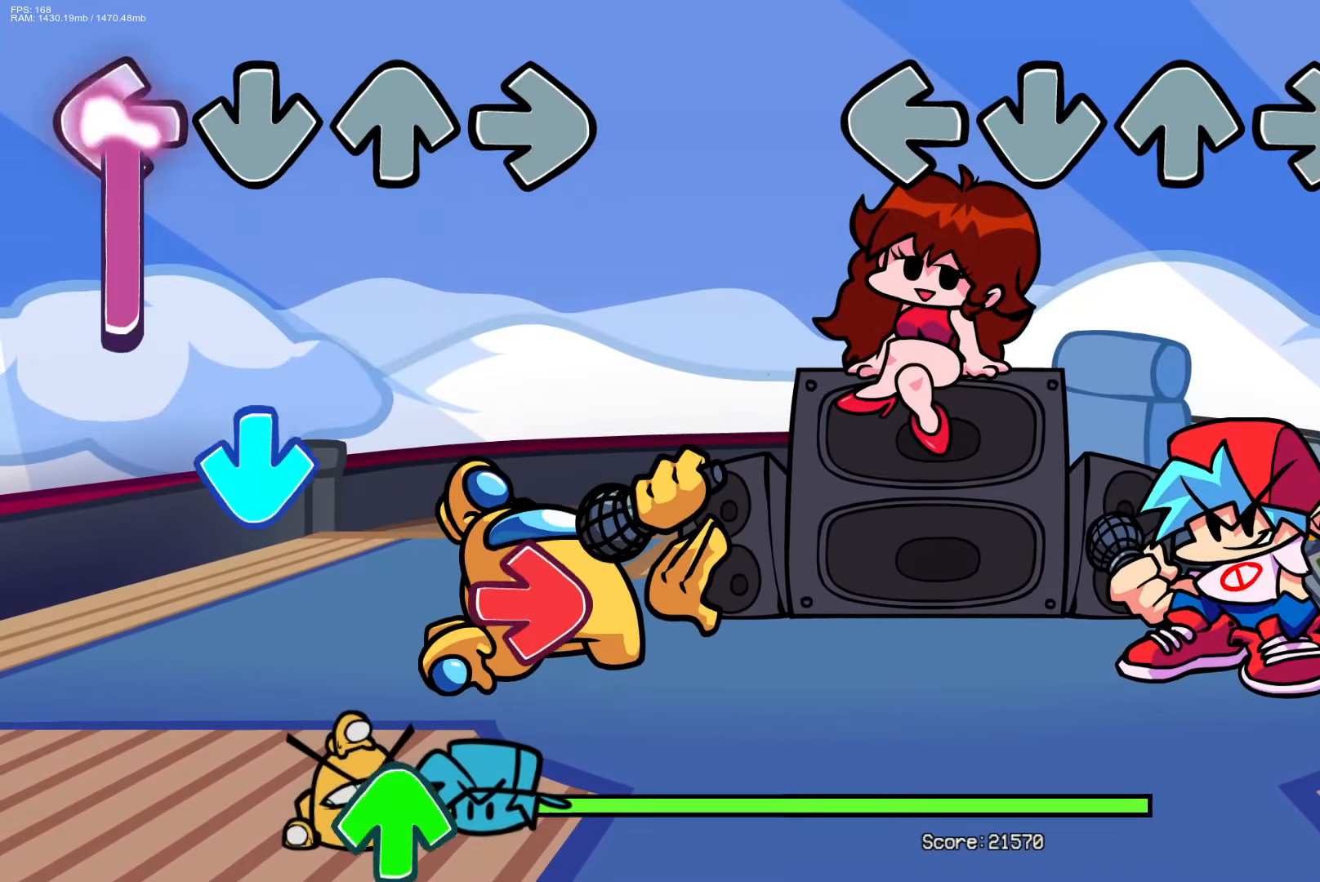
{"buttons": [], "events": []}
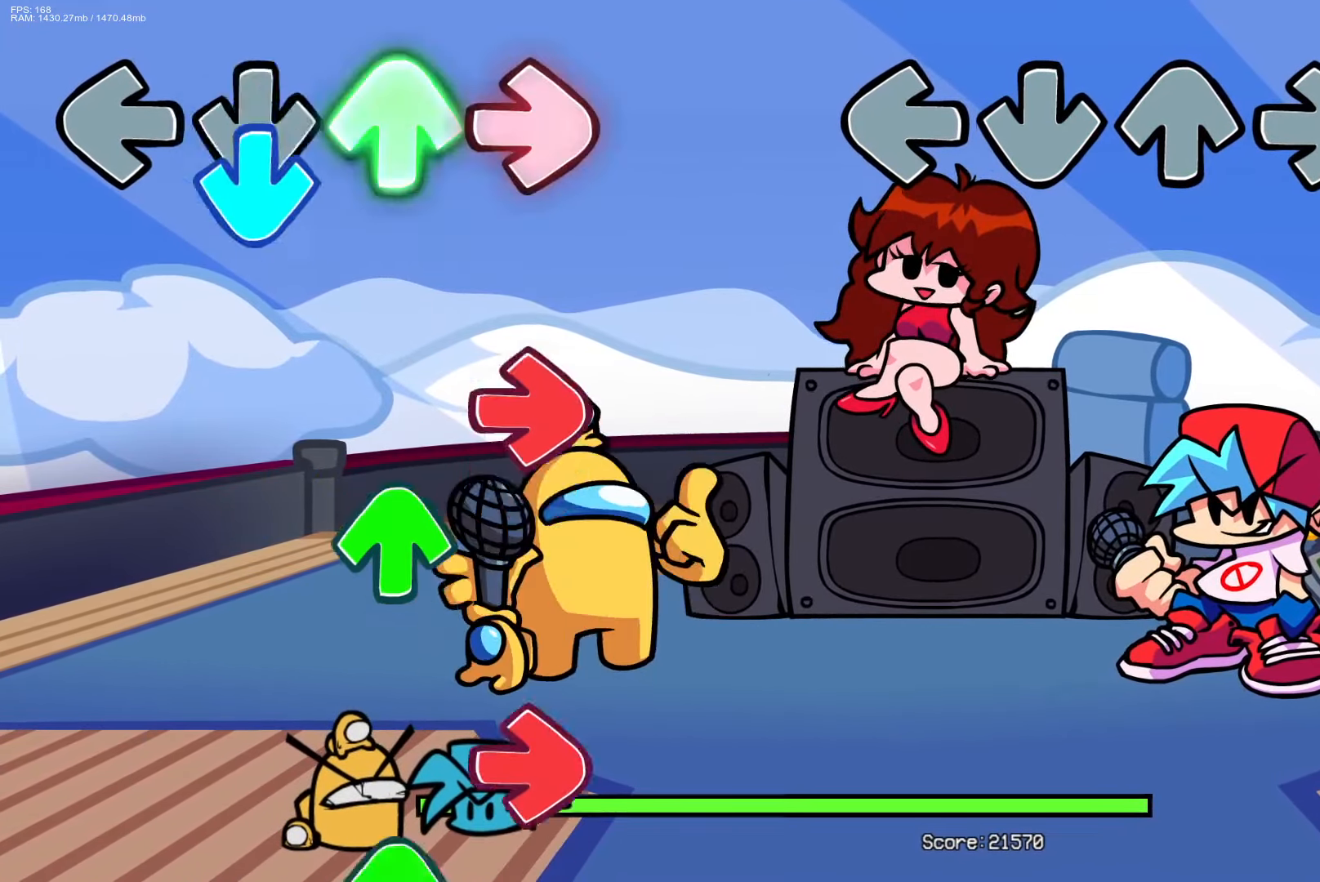
{"buttons": [], "events": []}
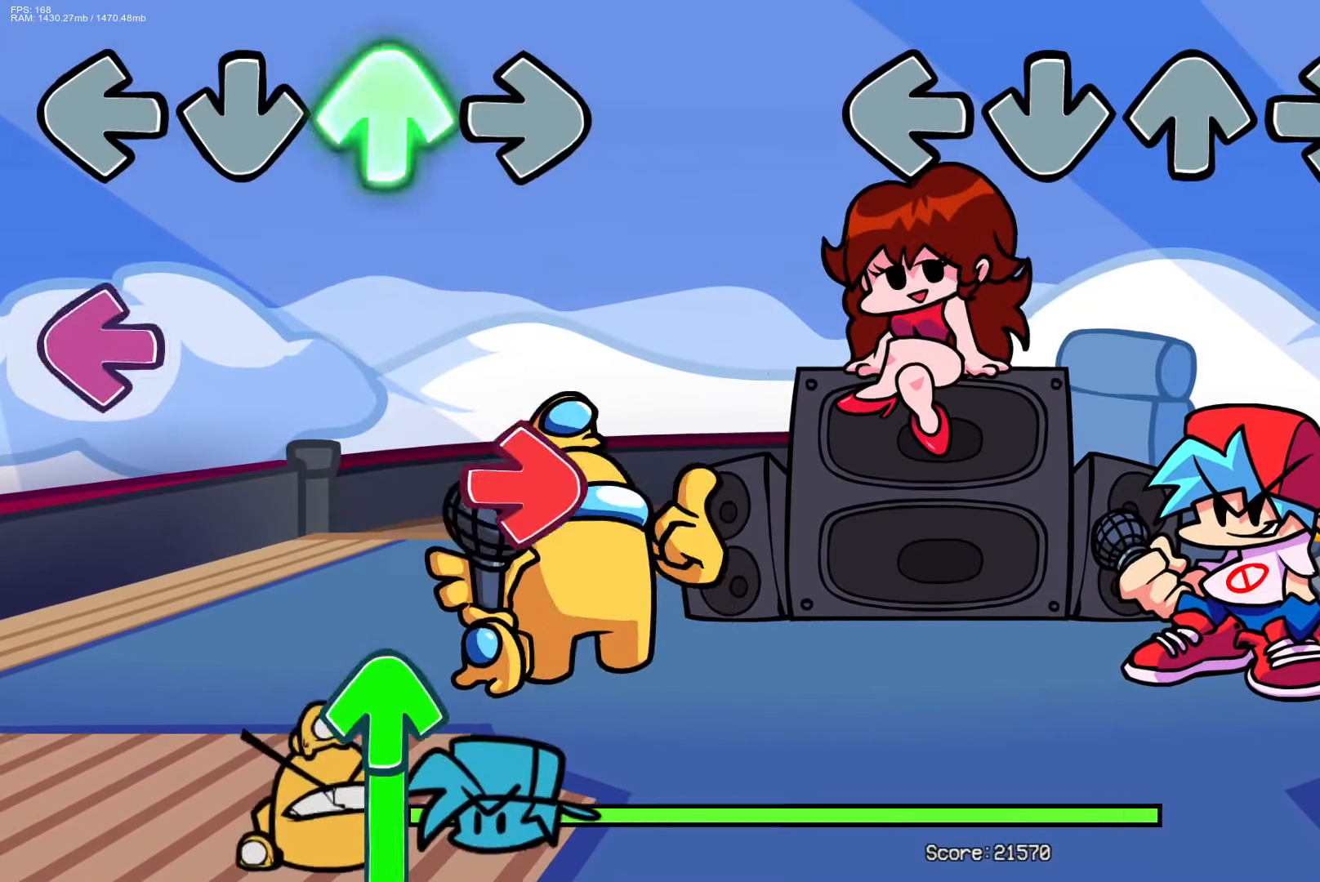
{"buttons": [], "events": []}
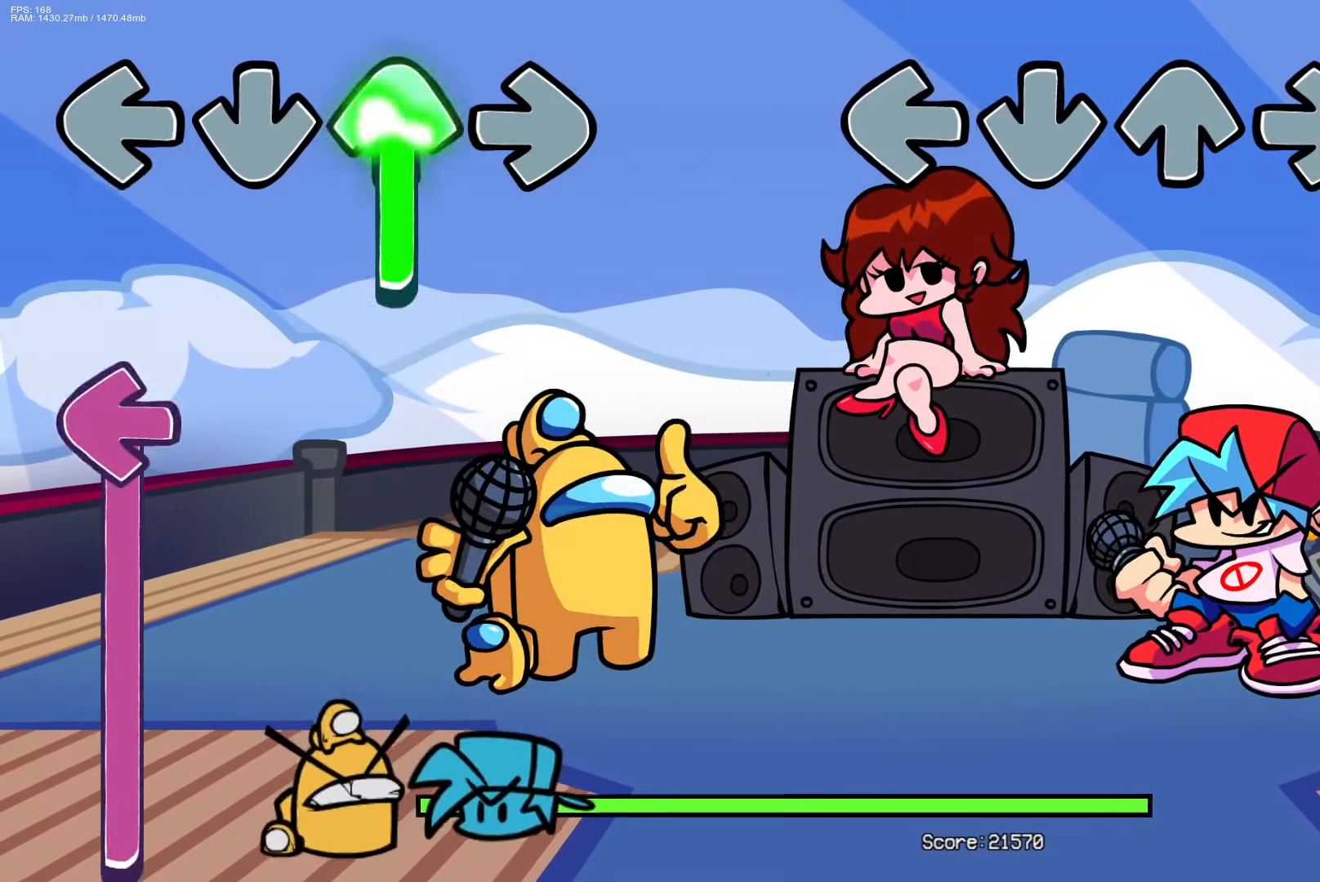
{"buttons": [], "events": []}
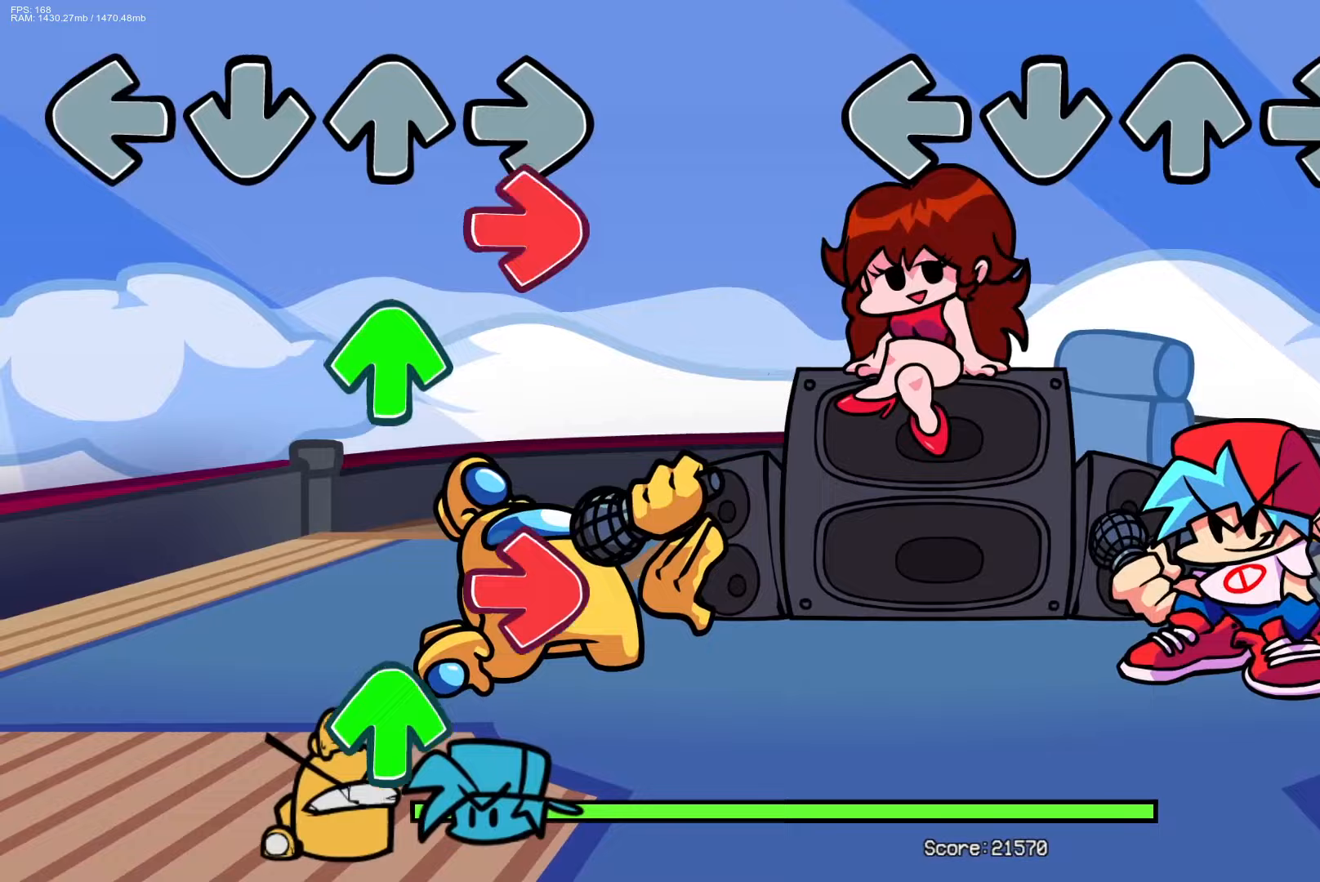
{"buttons": [], "events": []}
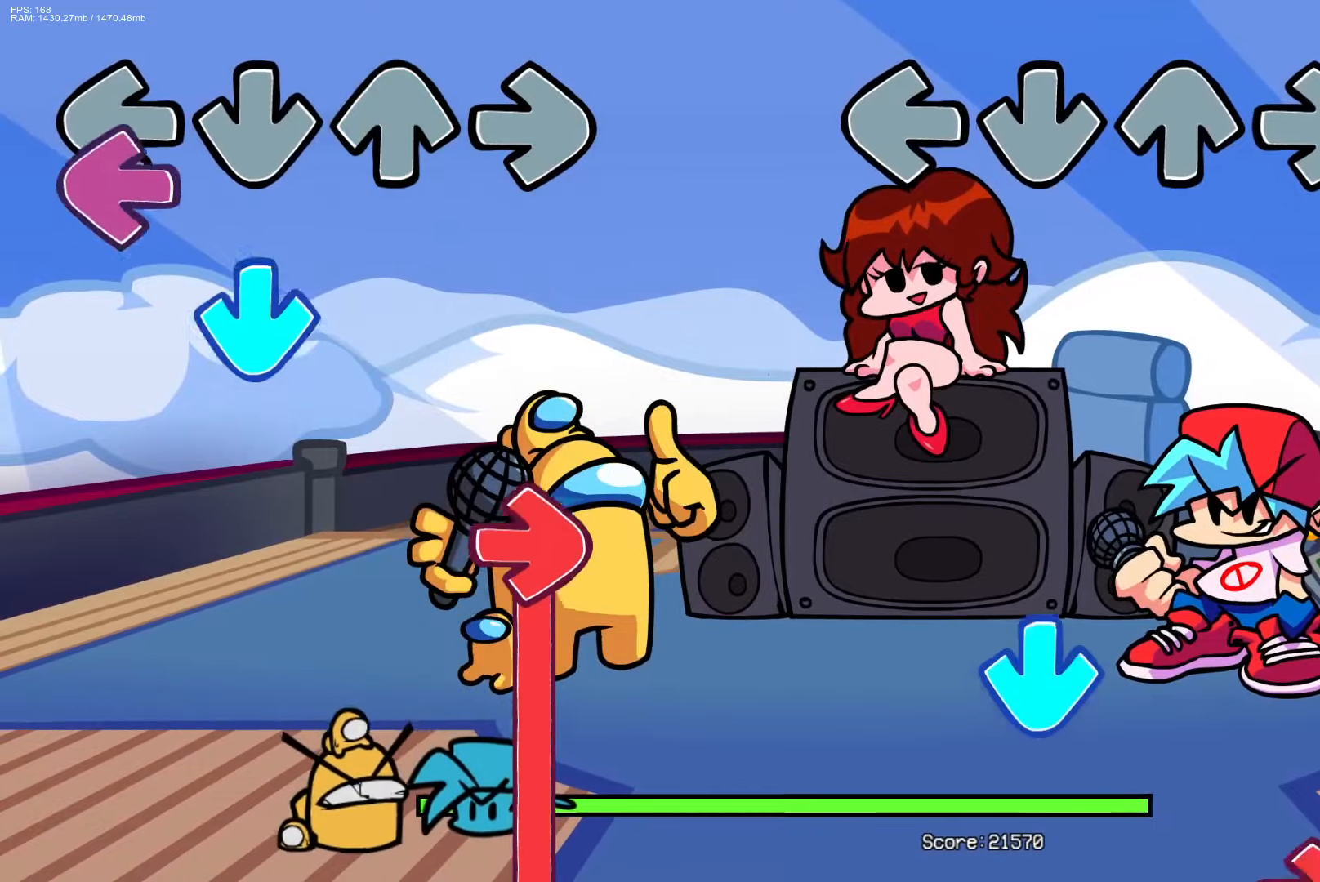
{"buttons": ["R1"], "events": [[350, "CROSS", "down"], [467, "R1", "down"], [500, "CROSS", "up"]]}
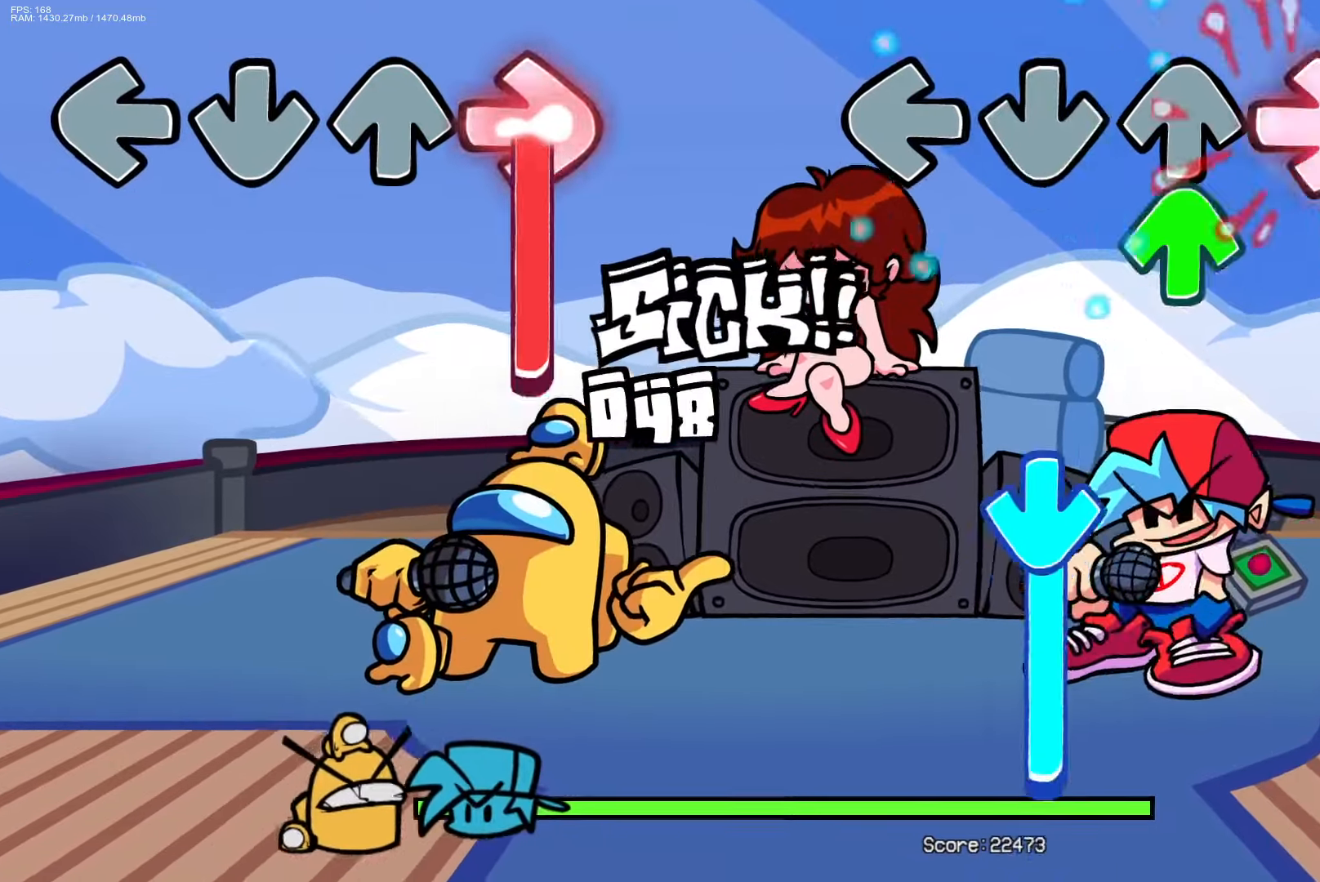
{"buttons": ["CROSS"], "events": [[83, "DPAD_UP", "down"], [117, "R1", "up"], [233, "CROSS", "down"], [233, "DPAD_UP", "up"]]}
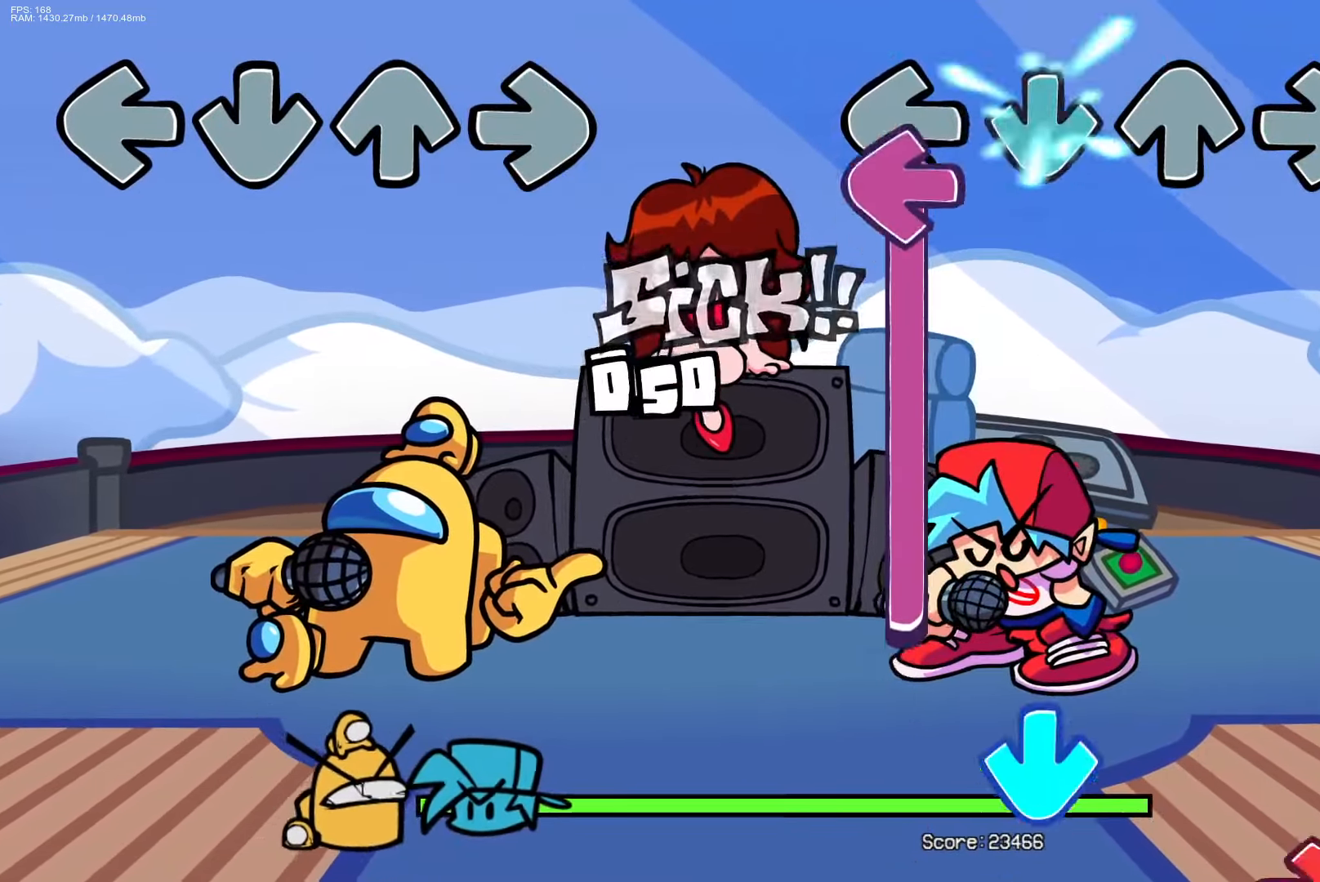
{"buttons": ["CROSS", "R1"], "events": [[83, "L1", "down"], [100, "CROSS", "up"], [400, "CROSS", "down"], [433, "L1", "up"], [500, "R1", "down"]]}
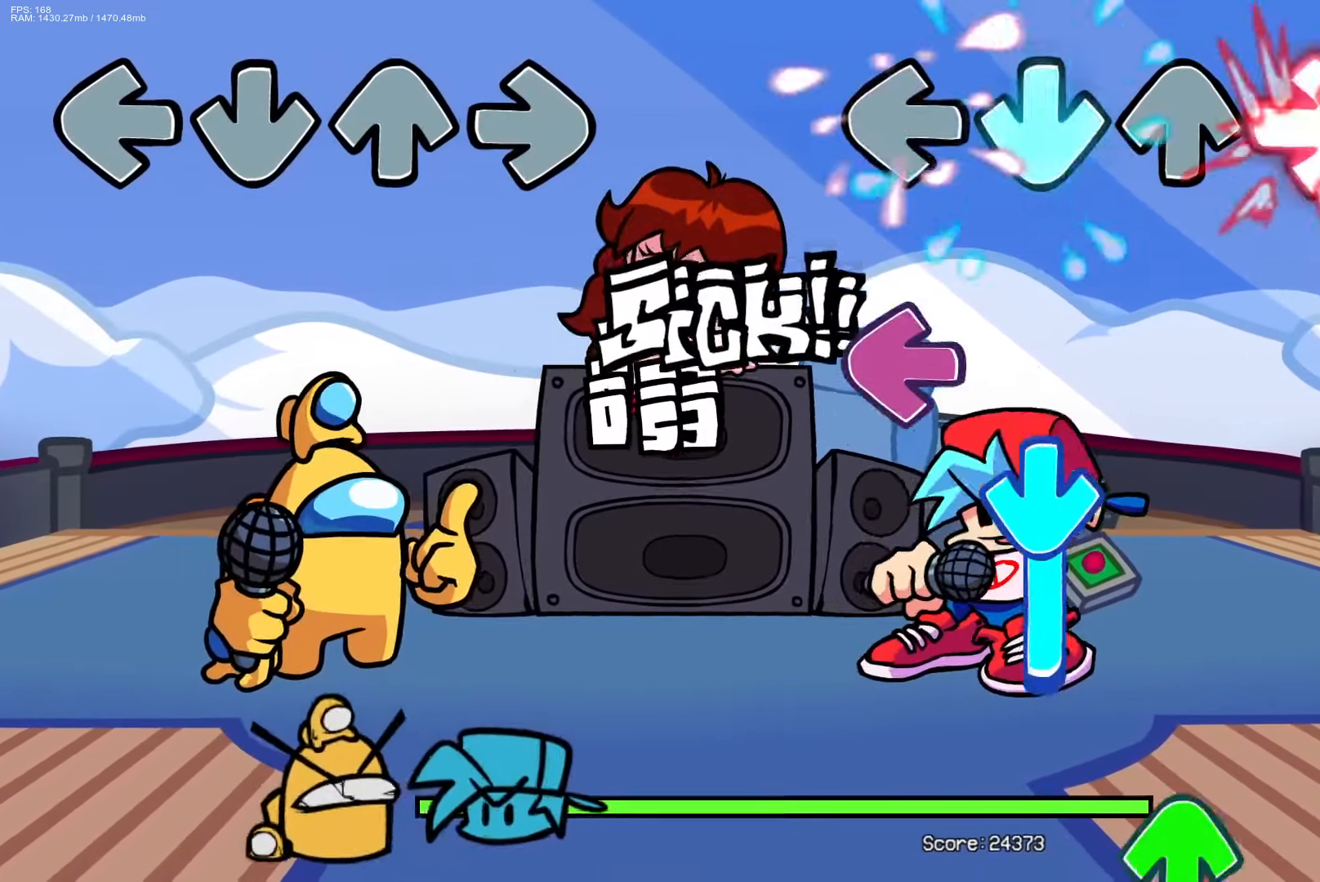
{"buttons": ["CROSS", "DPAD_UP"], "events": [[50, "CROSS", "up"], [133, "R1", "up"], [167, "L1", "down"], [233, "CROSS", "down"], [300, "L1", "up"], [483, "DPAD_UP", "down"]]}
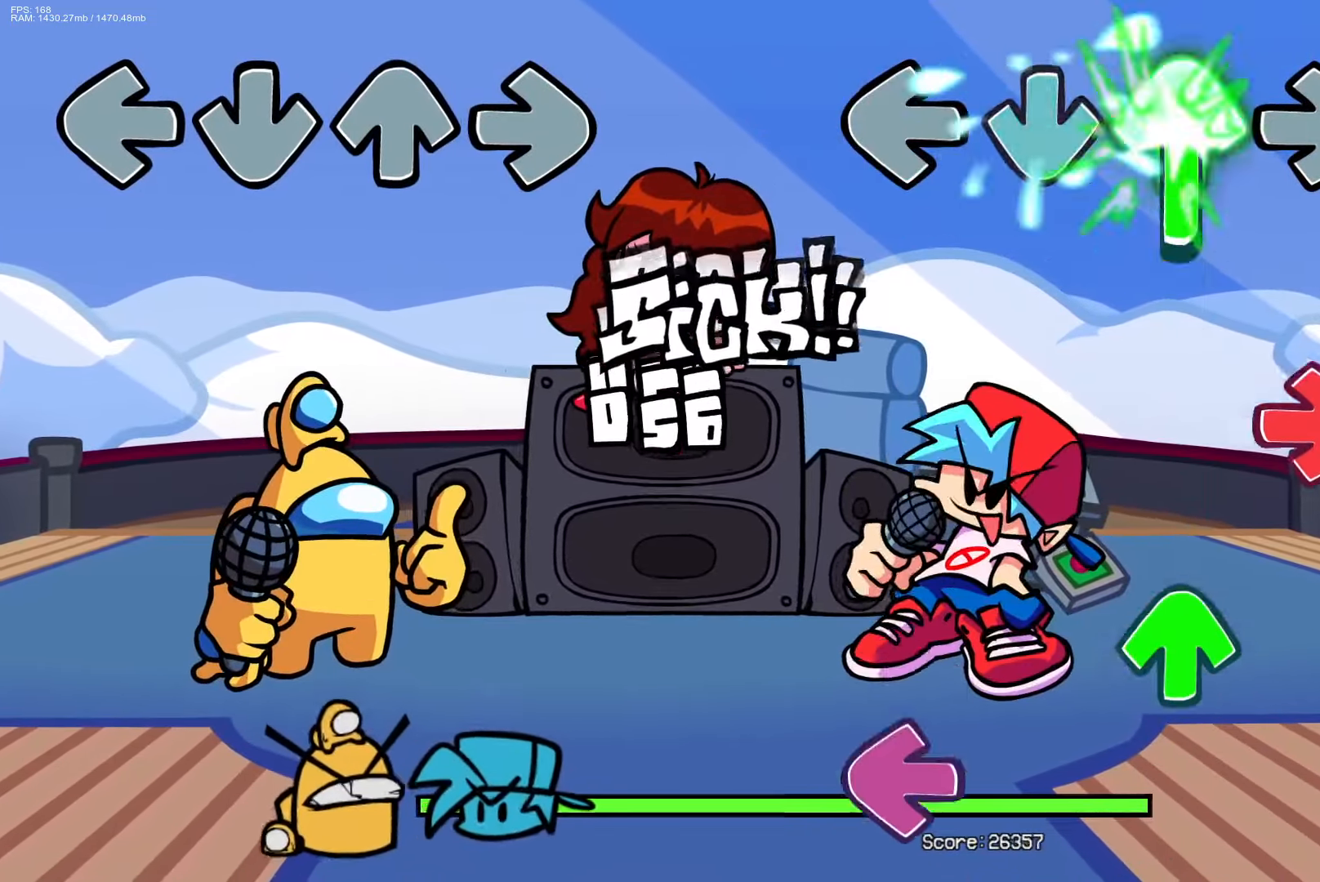
{"buttons": ["L1"], "events": [[17, "CROSS", "up"], [217, "DPAD_UP", "up"], [217, "R1", "down"], [333, "DPAD_UP", "down"], [350, "R1", "up"], [417, "DPAD_UP", "up"], [467, "L1", "down"]]}
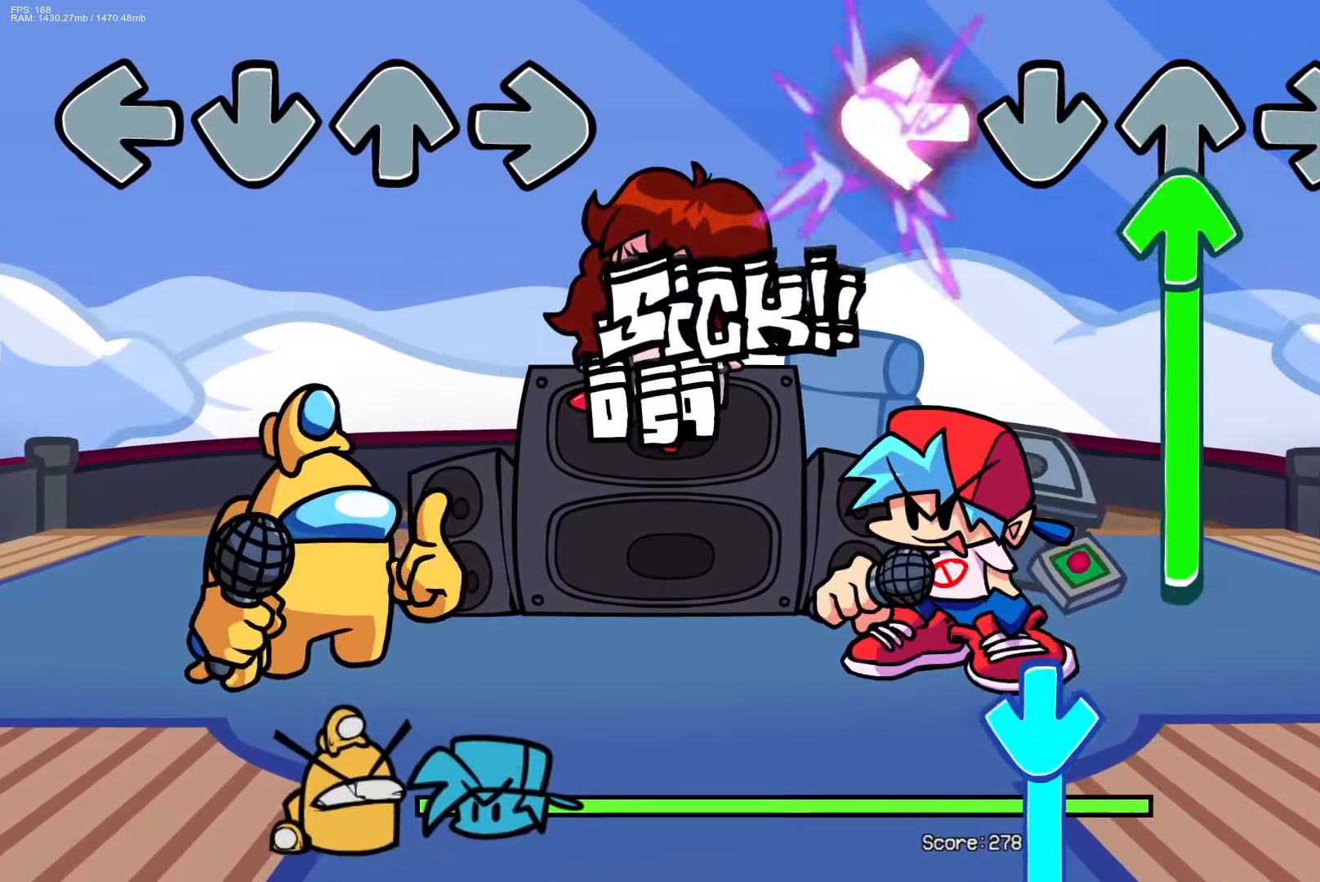
{"buttons": ["CROSS"], "events": [[50, "DPAD_UP", "down"], [100, "L1", "up"], [383, "CROSS", "down"], [450, "DPAD_UP", "up"]]}
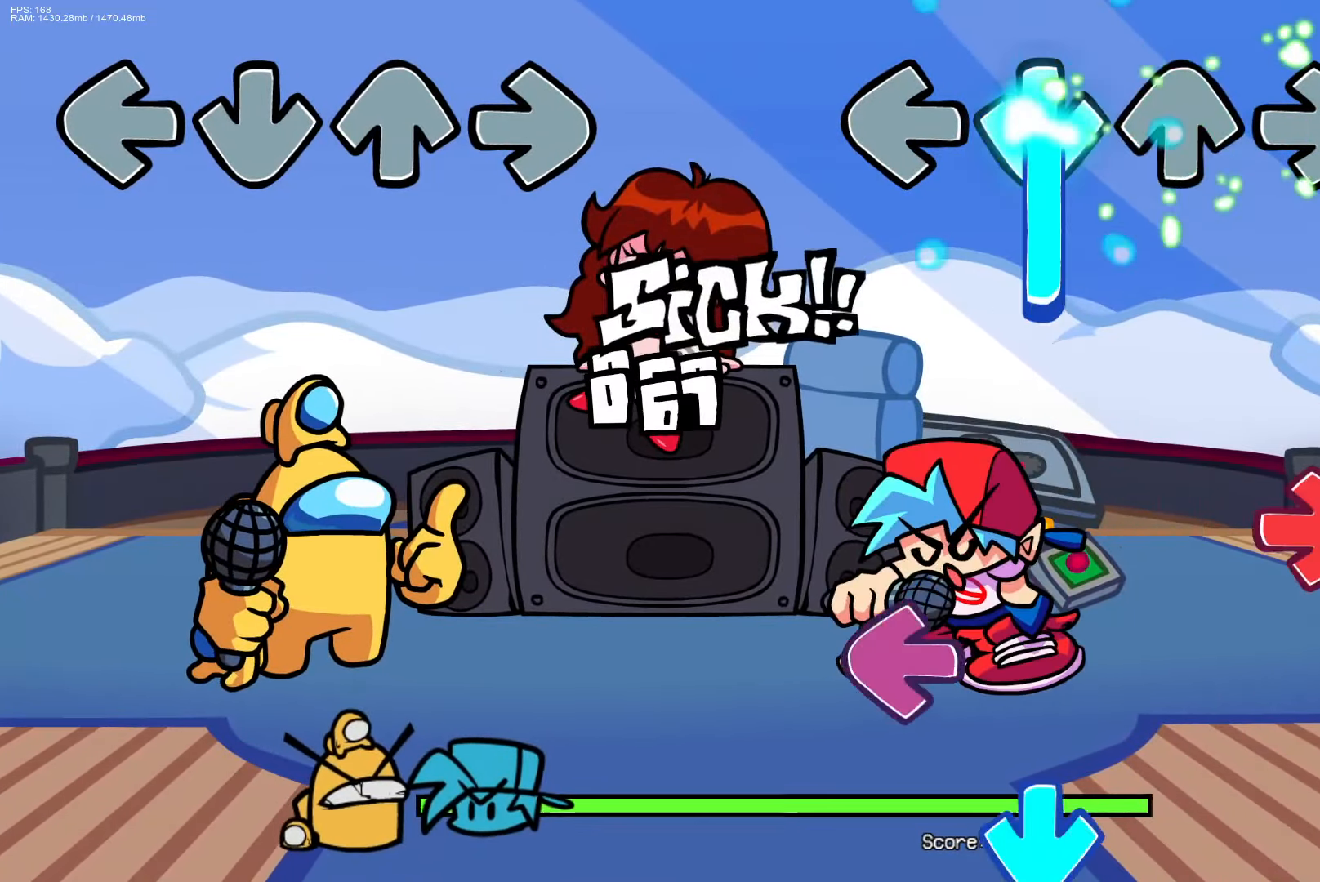
{"buttons": ["CROSS"], "events": [[233, "R1", "down"], [250, "CROSS", "up"], [350, "L1", "down"], [350, "R1", "up"], [450, "CROSS", "down"], [500, "L1", "up"]]}
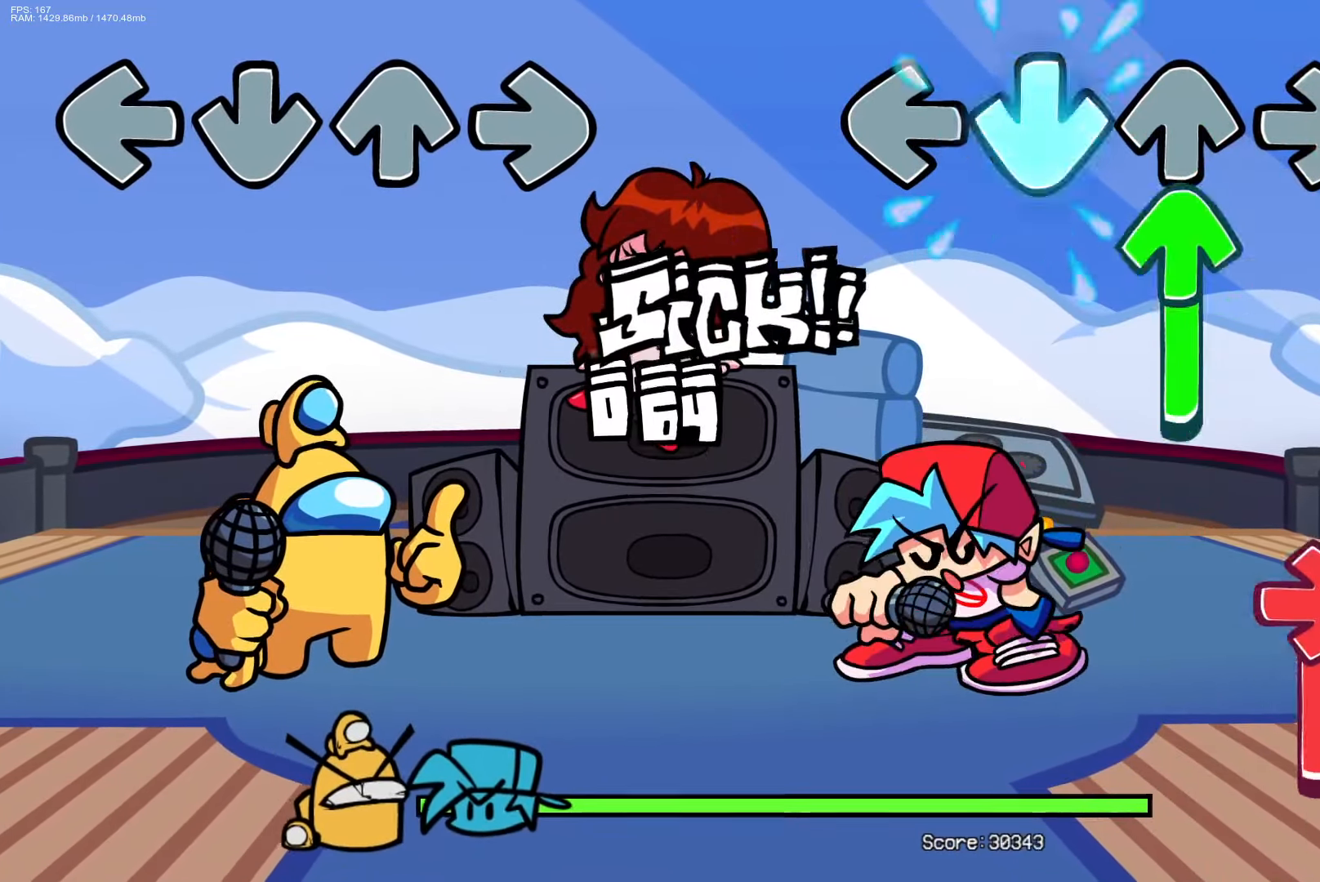
{"buttons": ["R1"], "events": [[67, "DPAD_UP", "down"], [100, "CROSS", "up"], [333, "R1", "down"], [367, "DPAD_UP", "up"]]}
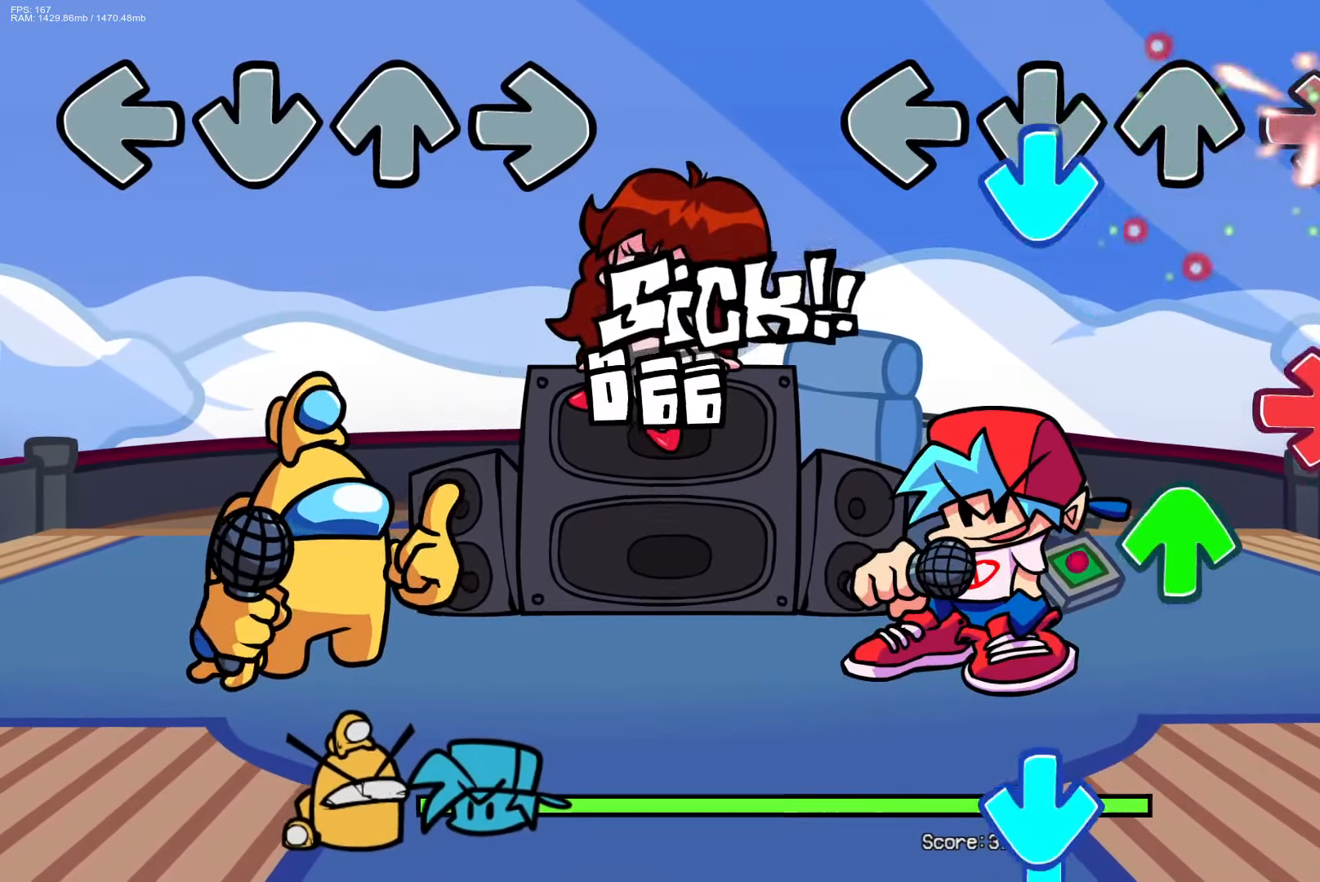
{"buttons": ["CROSS"], "events": [[50, "CROSS", "down"], [50, "R1", "up"], [183, "CROSS", "up"], [200, "R1", "down"], [300, "DPAD_UP", "down"], [333, "R1", "up"], [417, "CROSS", "down"], [433, "DPAD_UP", "up"]]}
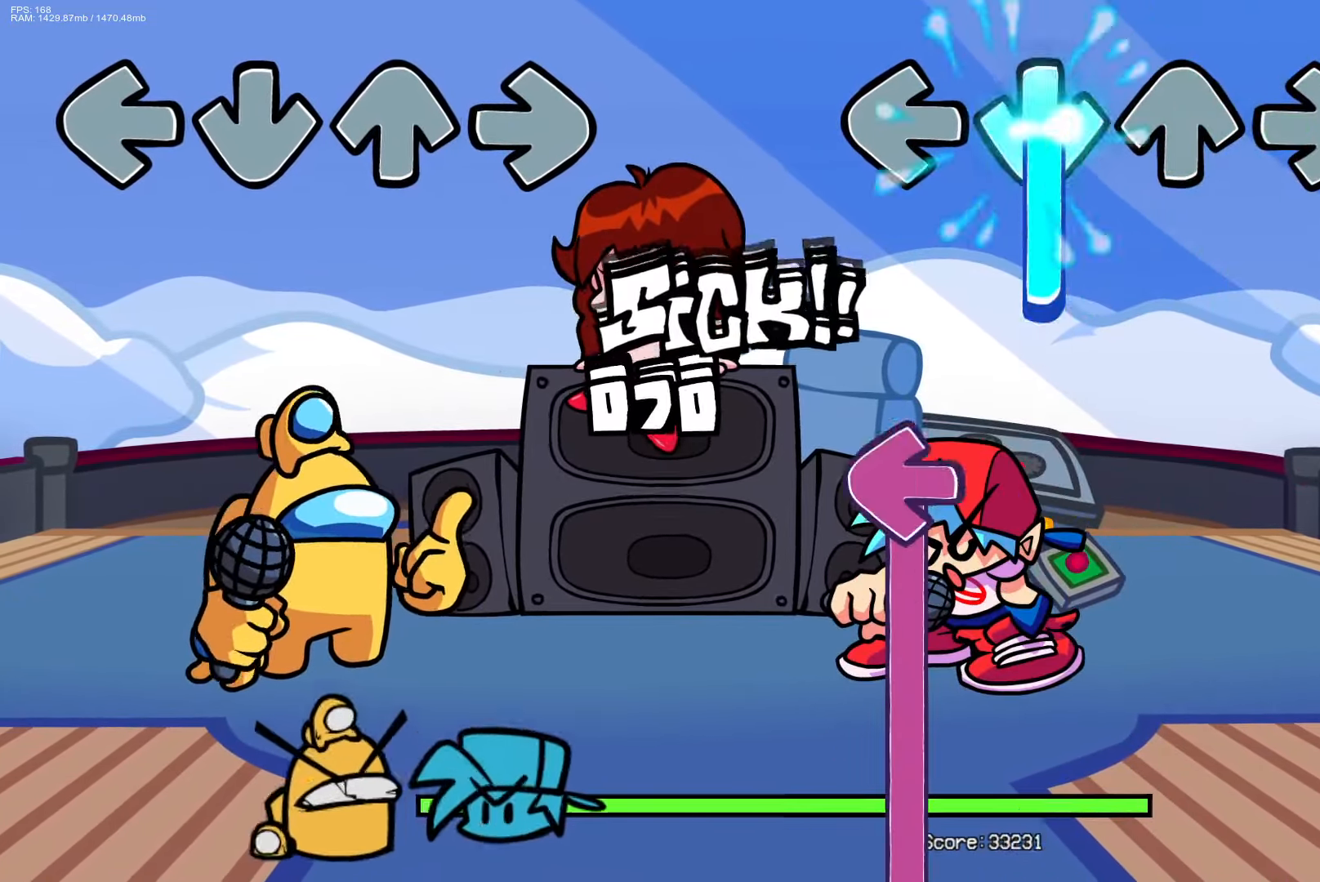
{"buttons": ["L1"], "events": [[233, "CROSS", "up"], [233, "L1", "down"]]}
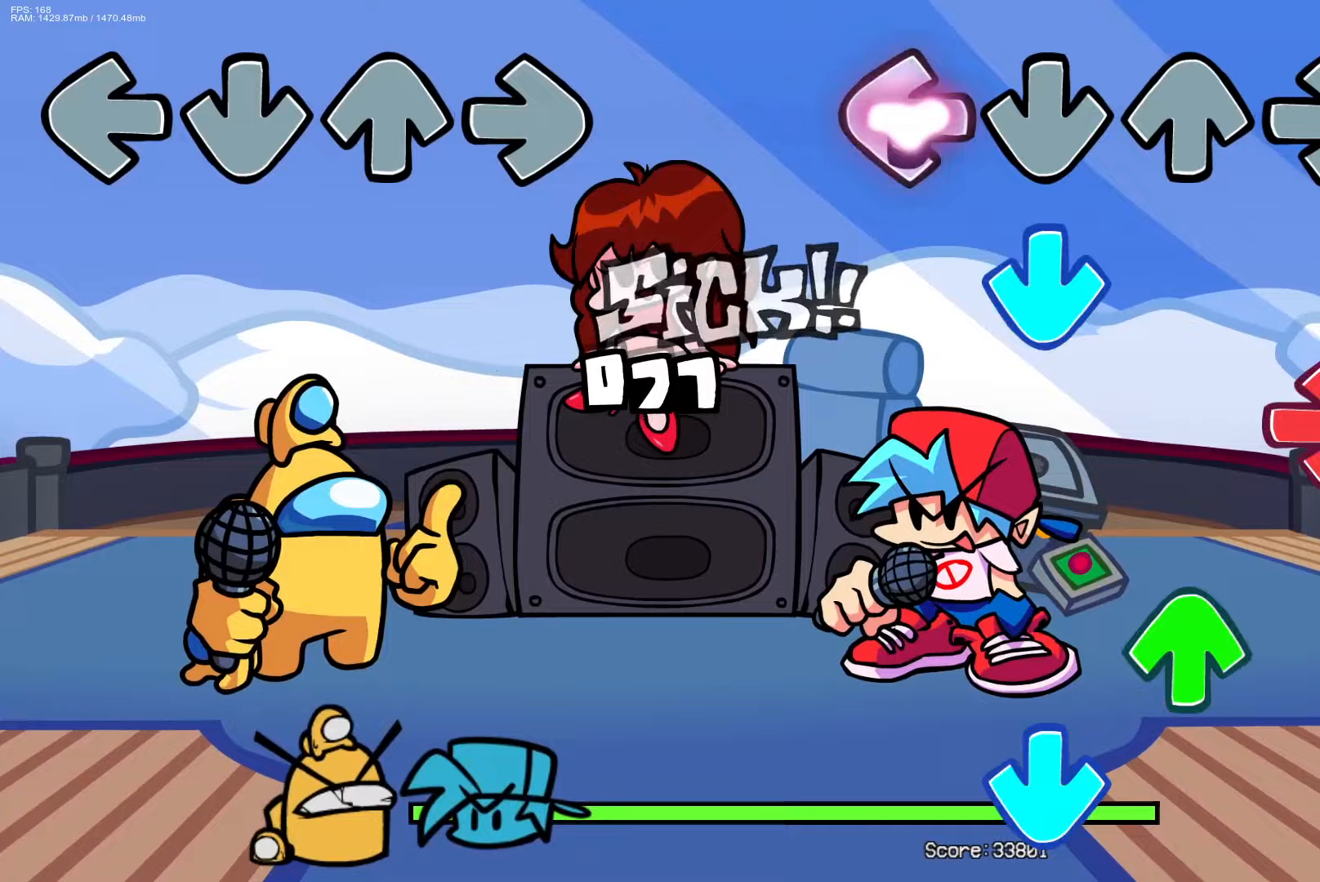
{"buttons": ["CROSS"], "events": [[50, "CROSS", "down"], [133, "L1", "up"], [150, "R1", "down"], [183, "CROSS", "up"], [283, "DPAD_UP", "down"], [300, "R1", "up"], [400, "CROSS", "down"], [400, "DPAD_UP", "up"]]}
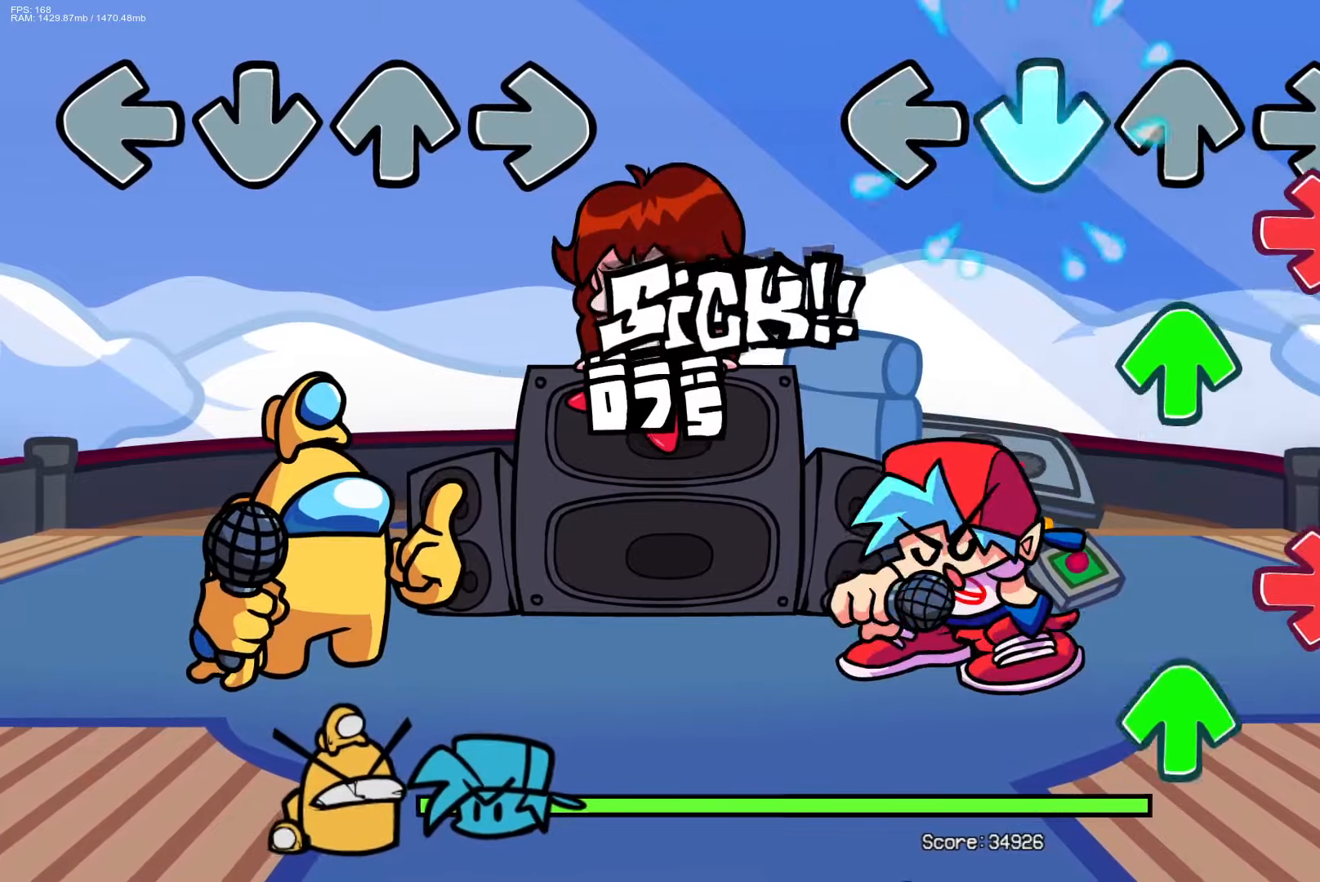
{"buttons": [], "events": [[33, "CROSS", "up"], [33, "R1", "down"], [150, "R1", "up"], [200, "DPAD_UP", "down"], [267, "R1", "down"], [300, "DPAD_UP", "up"], [400, "DPAD_UP", "down"], [417, "R1", "up"], [483, "DPAD_UP", "up"]]}
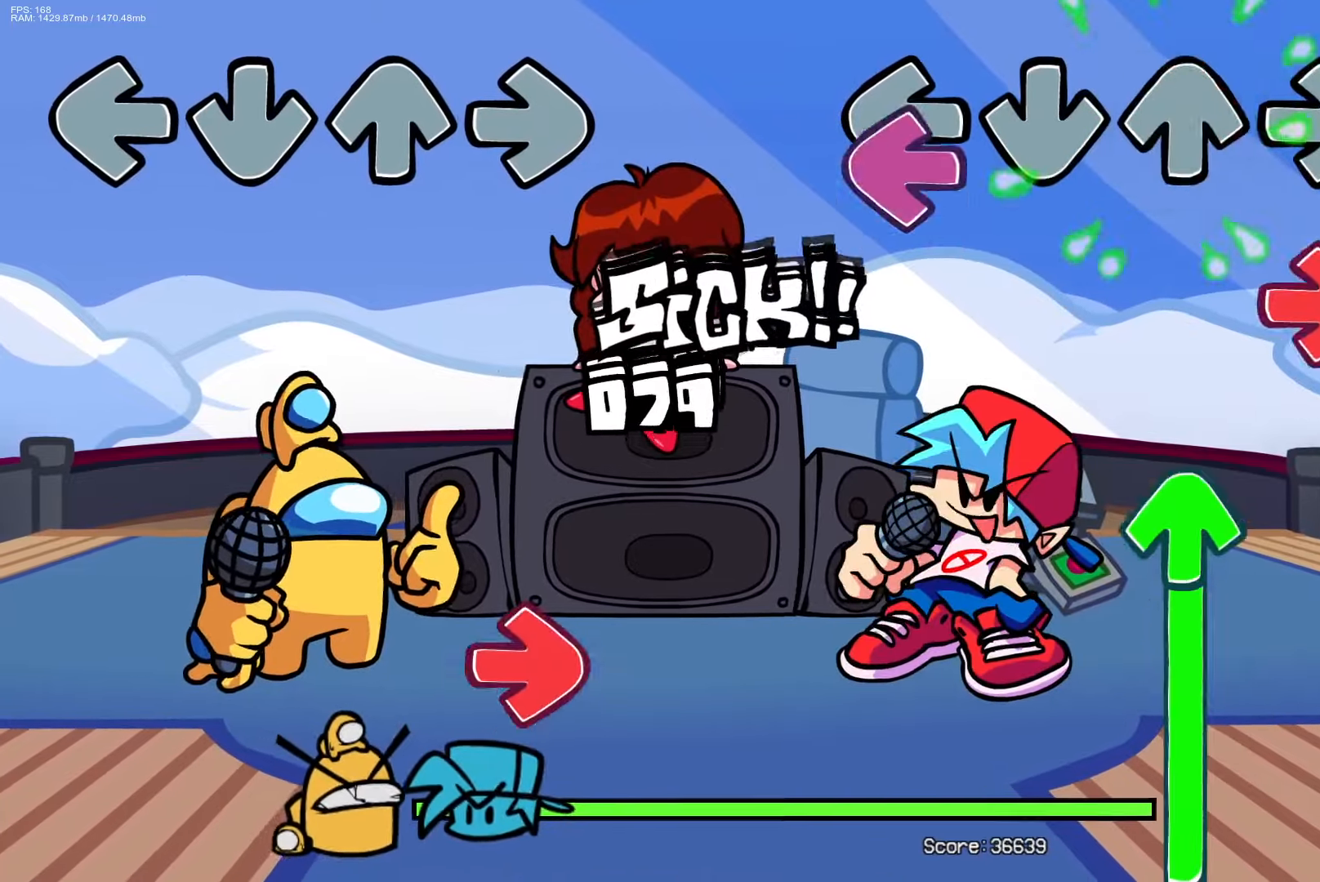
{"buttons": ["DPAD_UP"], "events": [[50, "L1", "down"], [117, "R1", "down"], [167, "L1", "up"], [250, "R1", "up"], [267, "DPAD_UP", "down"]]}
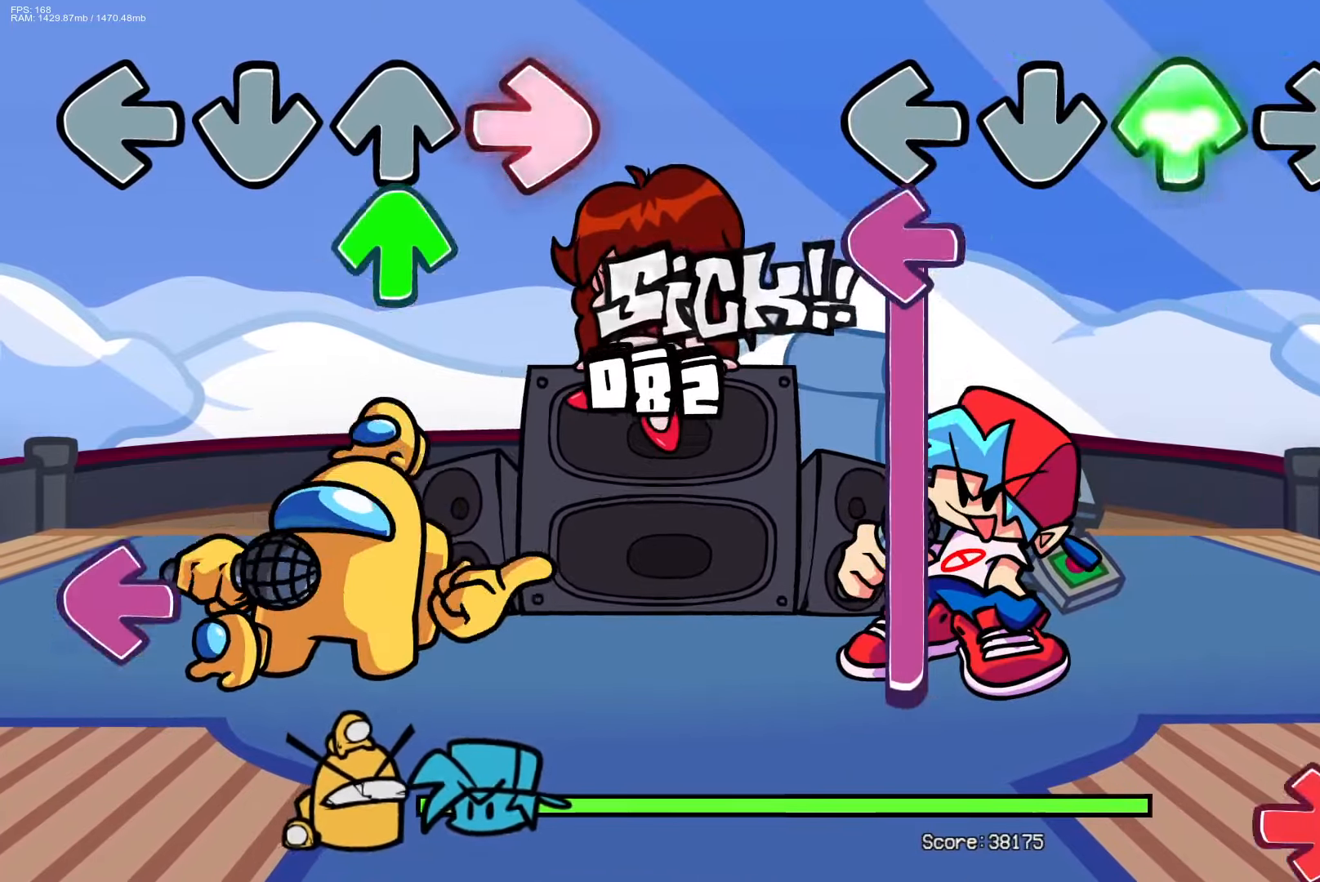
{"buttons": ["R1"], "events": [[67, "DPAD_UP", "up"], [83, "L1", "down"], [450, "R1", "down"], [467, "L1", "up"]]}
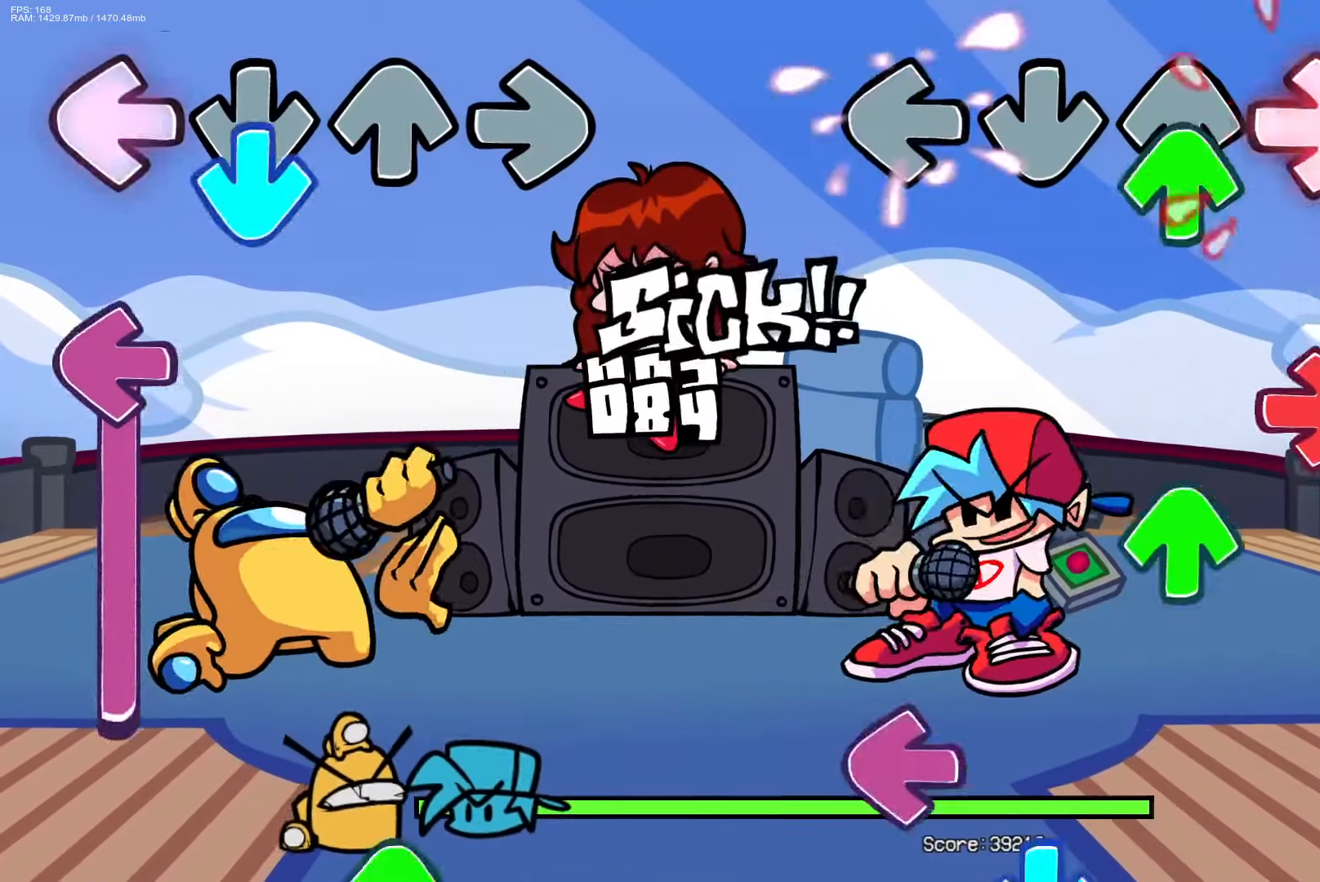
{"buttons": ["L1"], "events": [[50, "DPAD_UP", "down"], [83, "R1", "up"], [150, "DPAD_UP", "up"], [183, "R1", "down"], [283, "DPAD_UP", "down"], [333, "R1", "up"], [367, "DPAD_UP", "up"], [433, "L1", "down"]]}
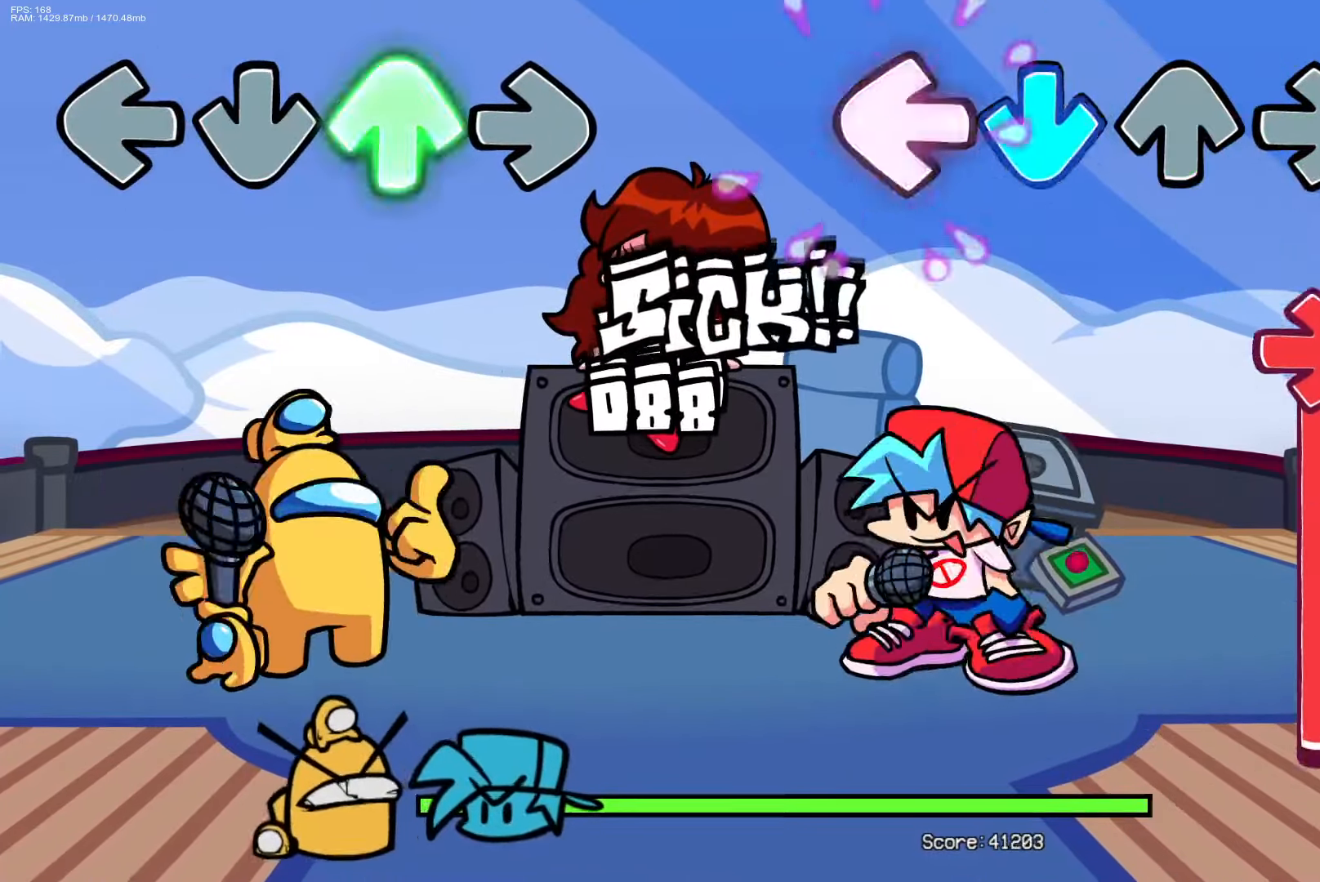
{"buttons": ["R1"], "events": [[17, "CROSS", "down"], [67, "L1", "up"], [150, "CROSS", "up"], [150, "R1", "down"]]}